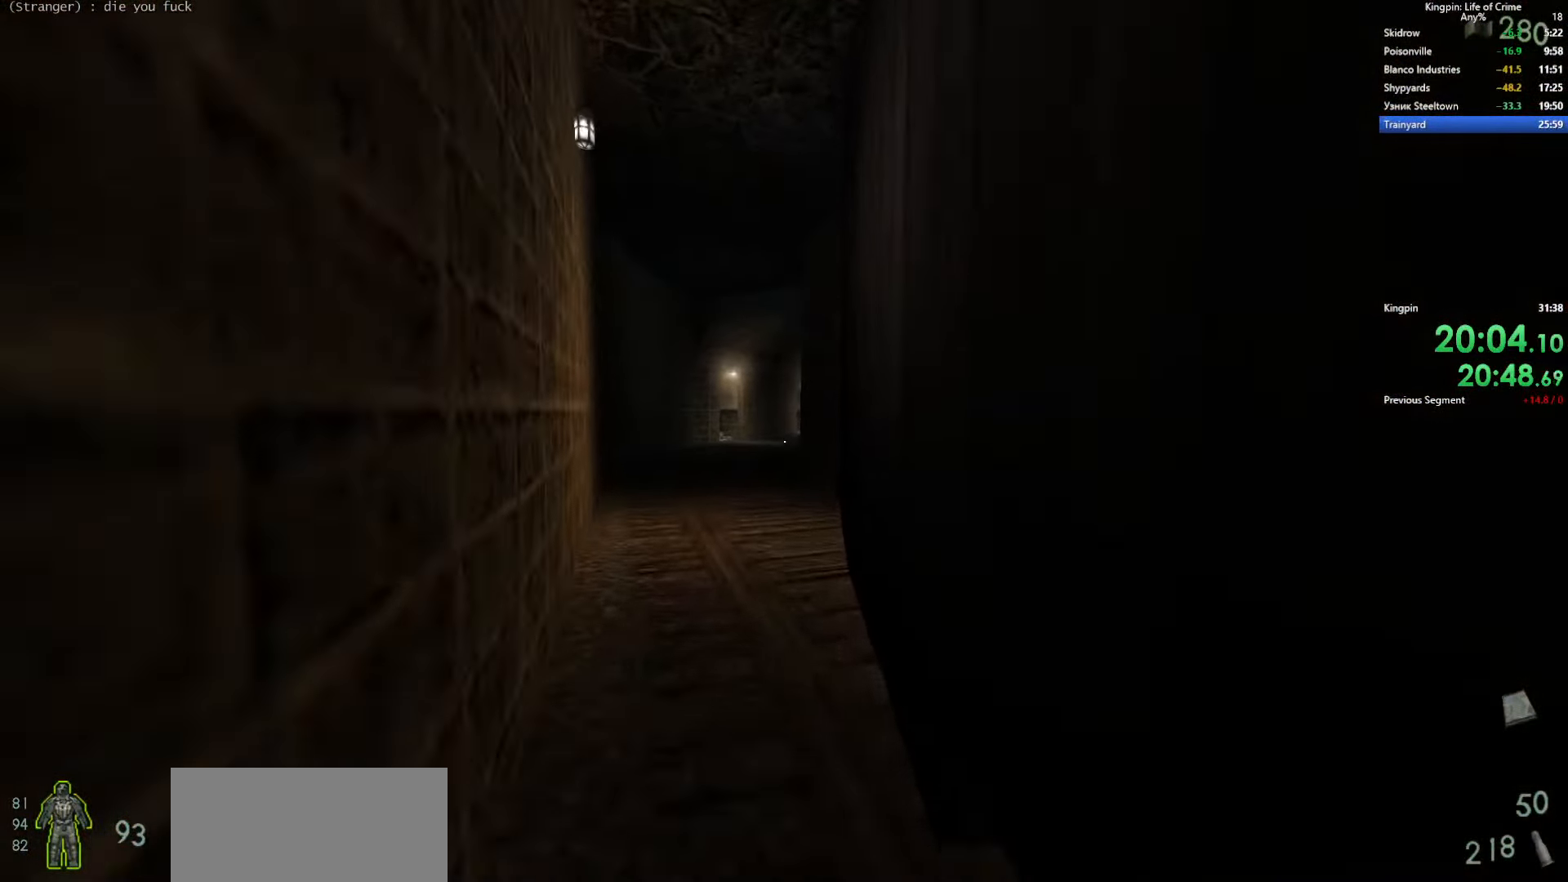
Gameplay with keyboard; each line is a JSON object with the keys held at the frame after it. "events" lists presses ("down") and releases ("up") of ".", "/", "0", "1", "2", "3", "4", "5", "6", "7", "8", "9", "a", "alt_l", "alt_r", "b", "backslash", "backspace", "c", "caps_lock", "comma", "ctrl_l", "ctrl_r", "d", "e", "equals", "escape", "f", "f1", "f10", "f11", "f12", "f2", "f3", "f4", "f5", "f6", "f7", "f8", "f9", "g", "h", "i", "j", "k", "l", "lbracket", "m", "minus", "n", "o", "p", "q", "quote", "r", "rbracket", "return", "s", "semicolon", "shift_l", "shift_r", "space", "super", "t", "tab", "tilde", "u", "v", "w", "x", "y" and "z" between this image and that frame as [ms after this image, input, new state], when the widget could be followed in between. No other keys are recorded. Mouse input is not recorded.
{"keys": ["a", "w"], "events": [[267, "a", "down"]]}
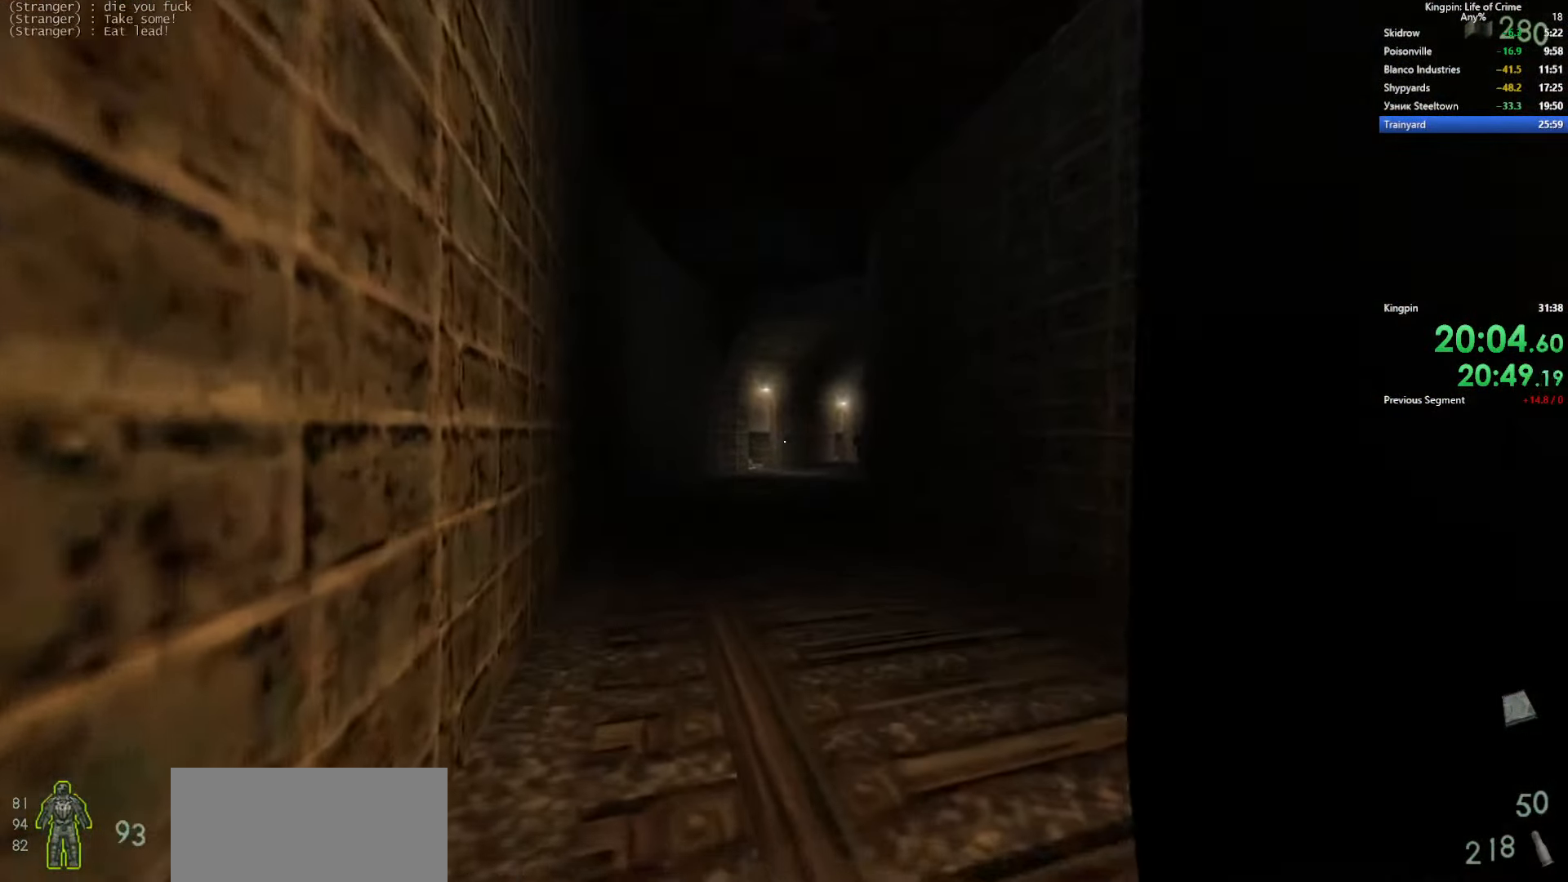
{"keys": ["space", "w"], "events": [[33, "a", "up"], [200, "a", "down"], [333, "a", "up"], [383, "space", "down"]]}
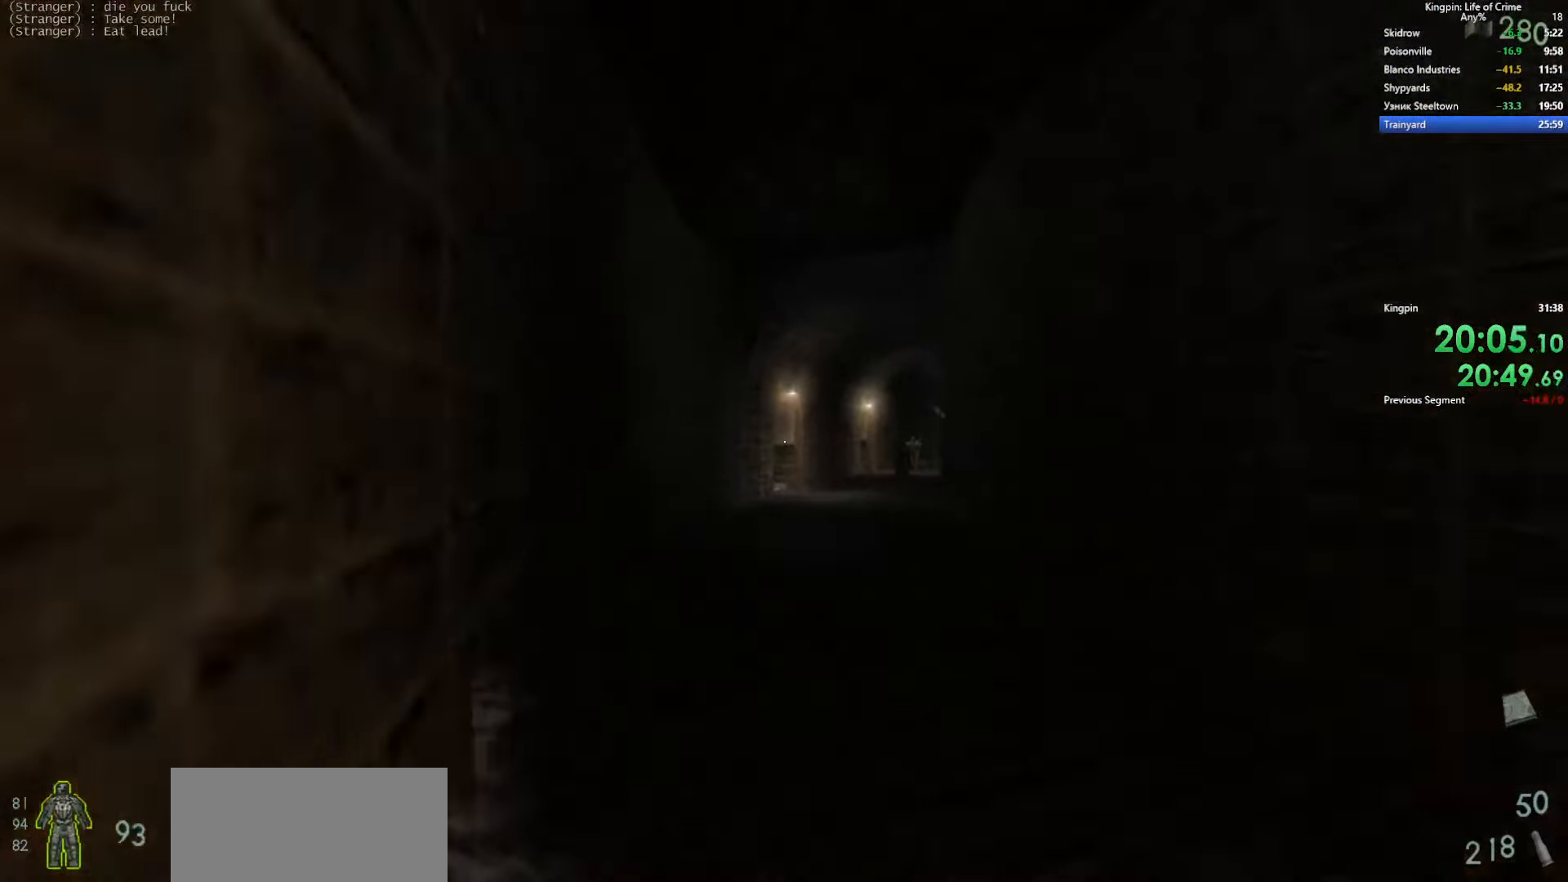
{"keys": ["a", "w"], "events": [[17, "d", "down"], [17, "space", "up"], [17, "w", "up"], [183, "a", "down"], [217, "d", "up"], [400, "w", "down"]]}
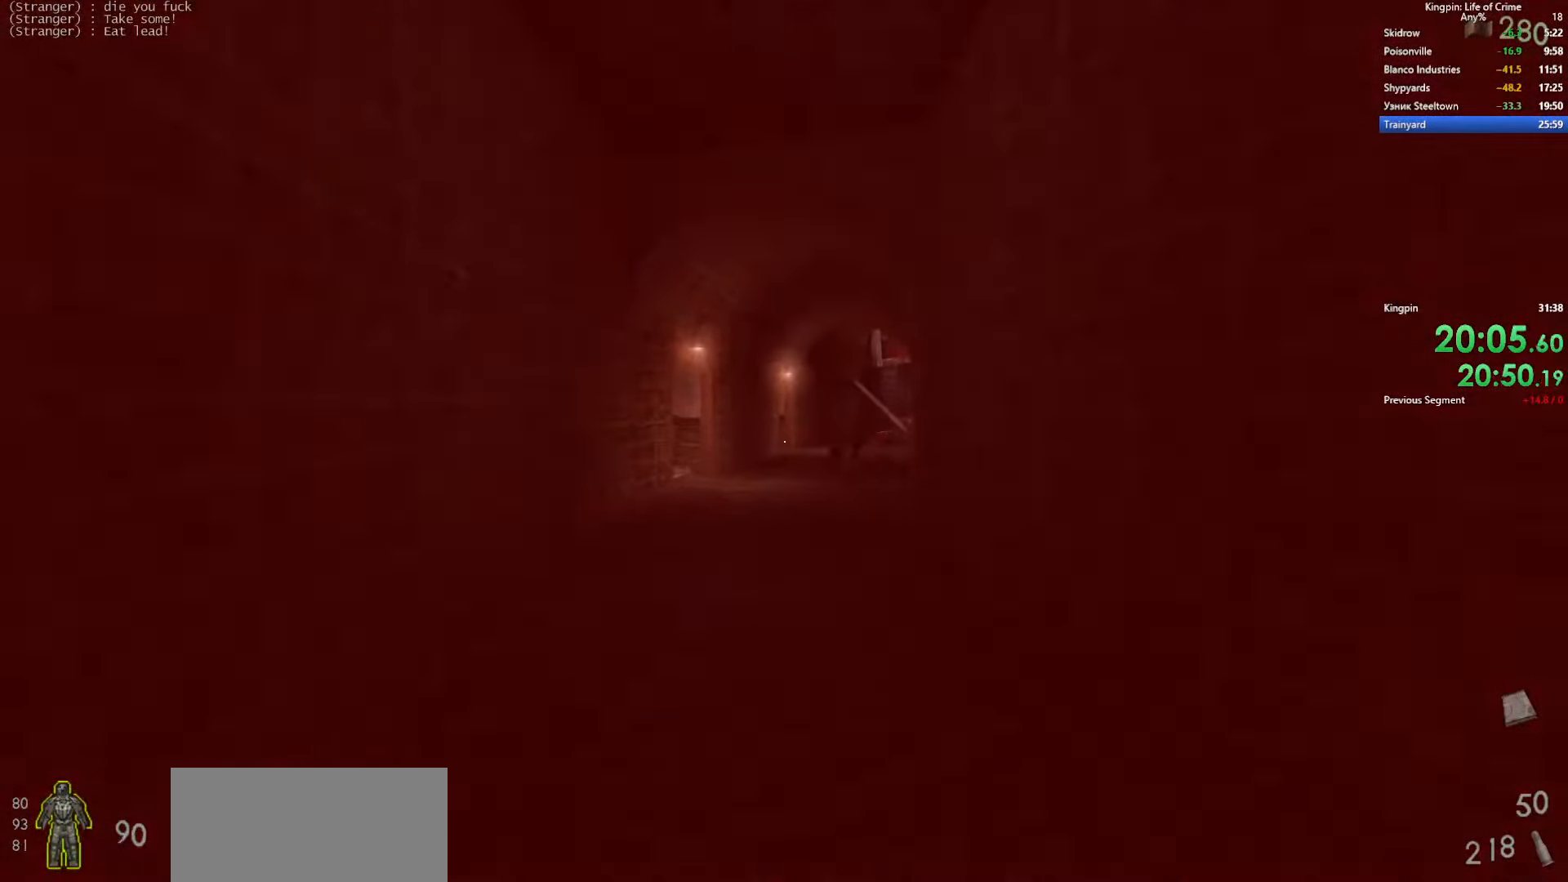
{"keys": ["a", "w"], "events": [[350, "a", "up"], [417, "a", "down"]]}
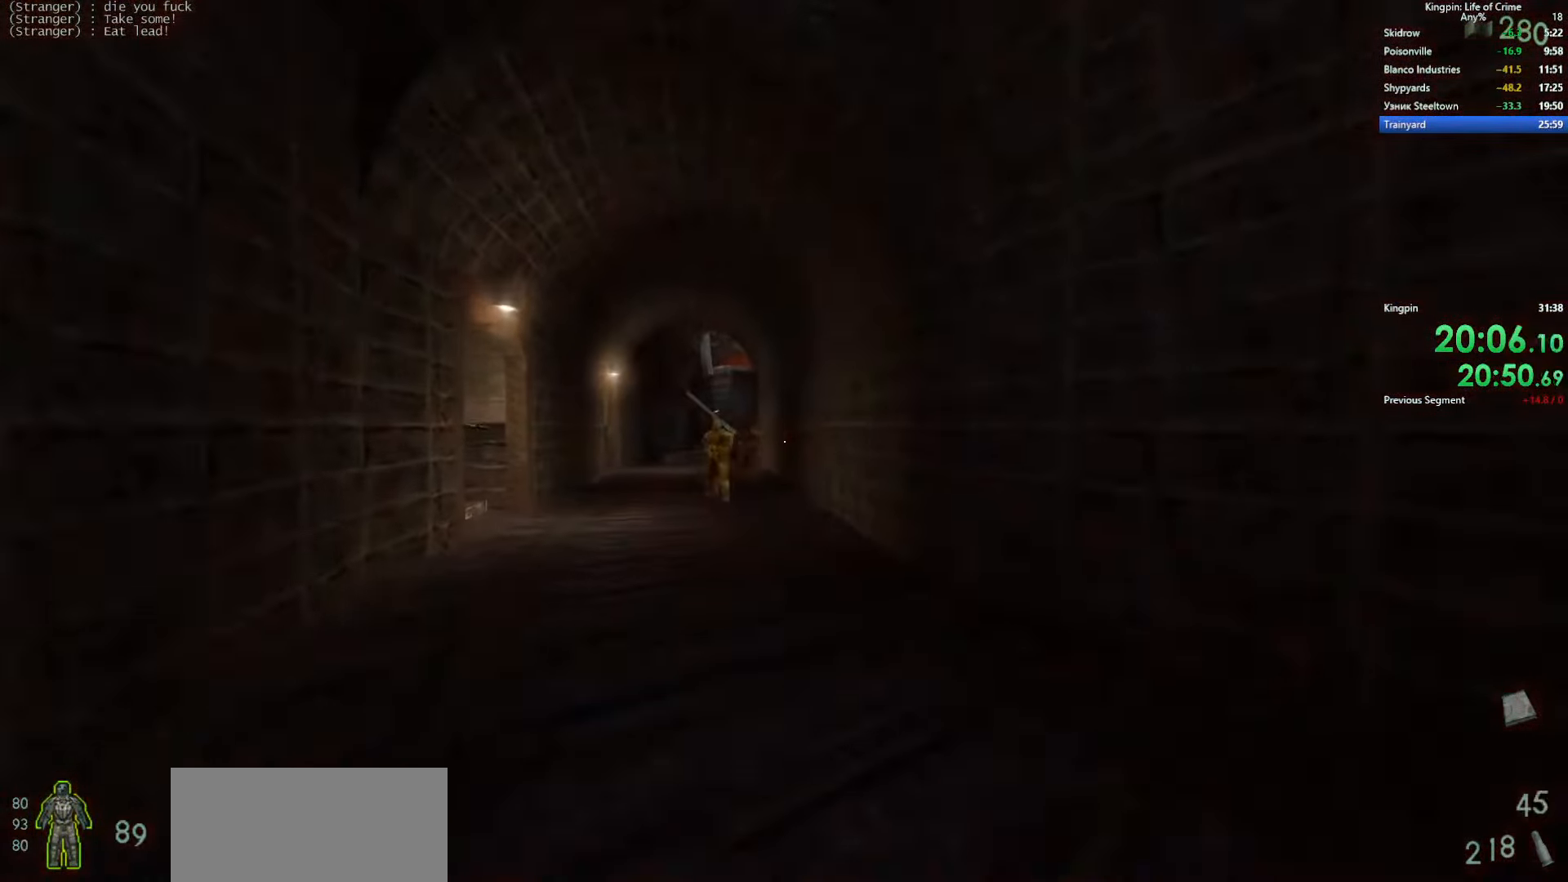
{"keys": ["w"], "events": [[300, "a", "up"]]}
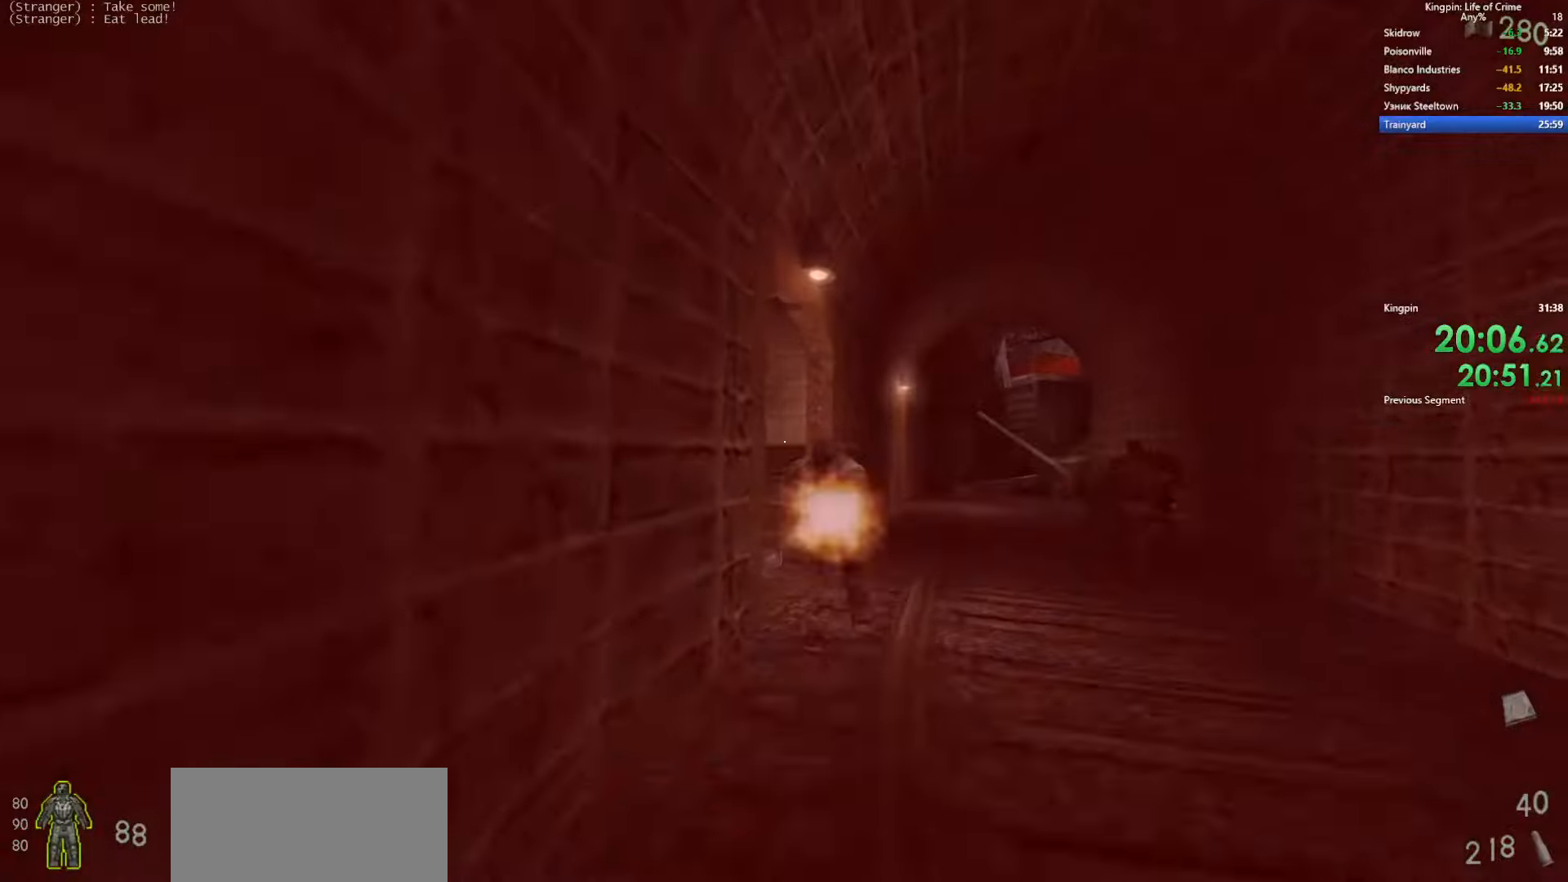
{"keys": ["w"], "events": [[67, "d", "down"], [200, "d", "up"]]}
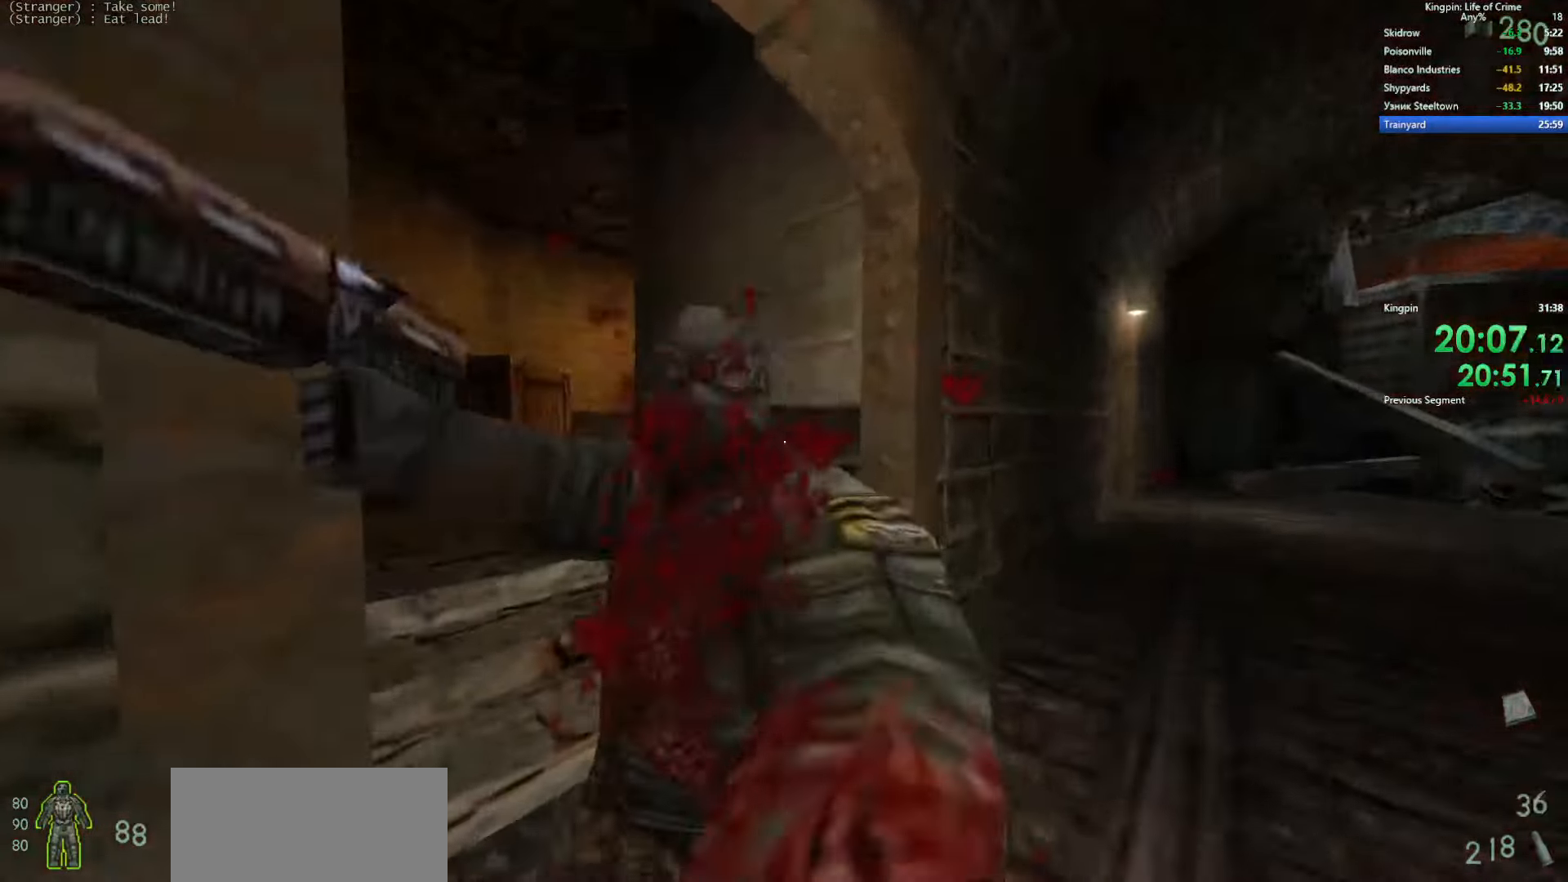
{"keys": ["d", "space"], "events": [[117, "a", "down"], [234, "a", "up"], [400, "d", "down"], [417, "space", "down"], [450, "w", "up"]]}
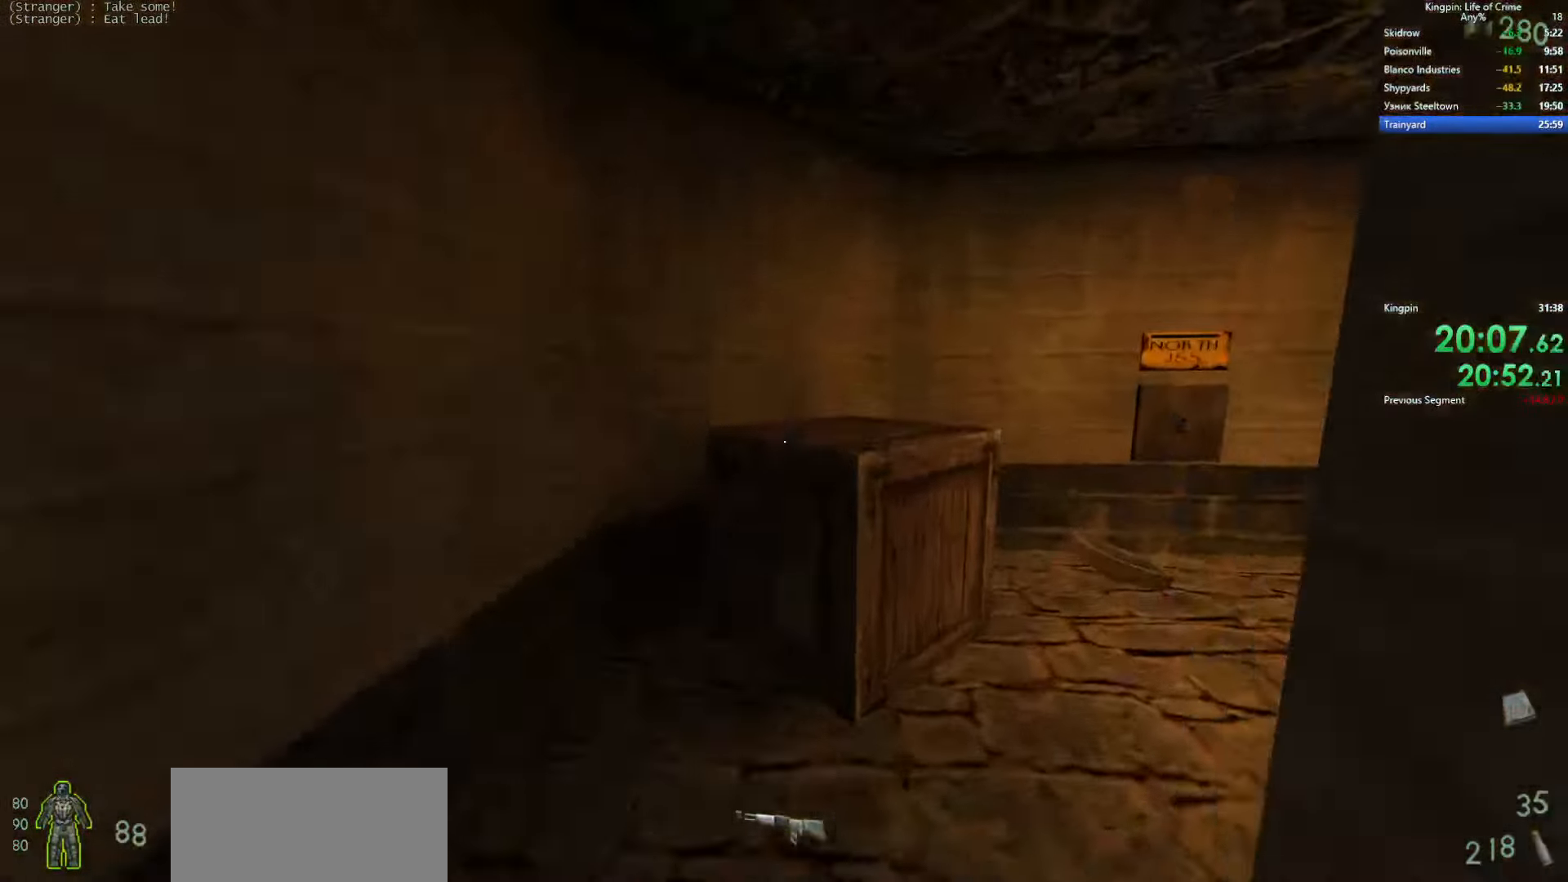
{"keys": ["a", "w"], "events": [[34, "space", "up"], [467, "a", "down"], [467, "w", "down"], [484, "d", "up"]]}
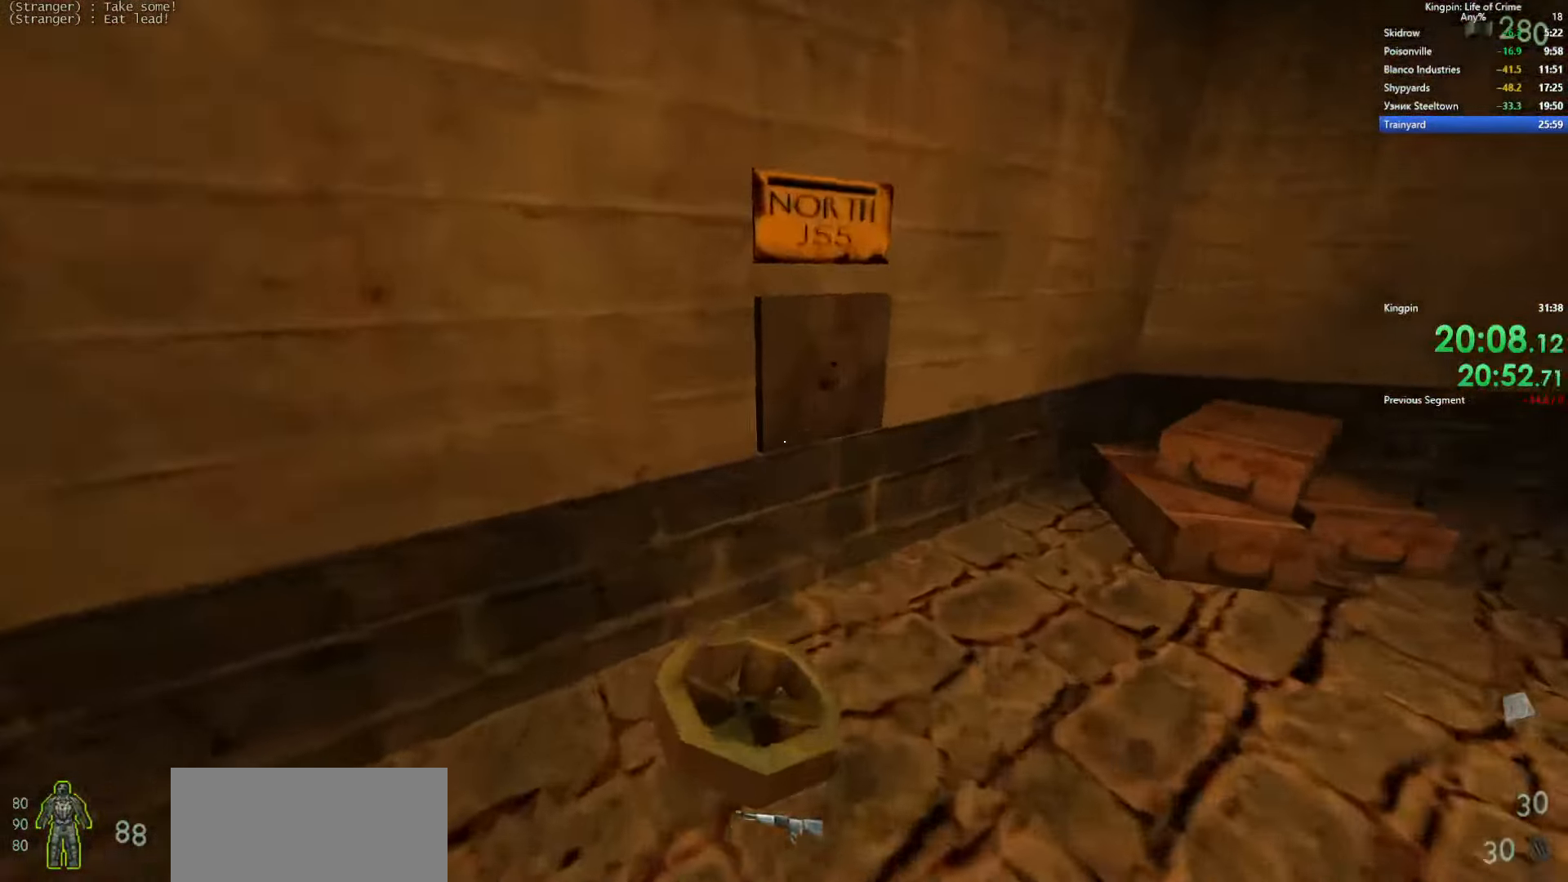
{"keys": ["w"], "events": [[200, "a", "up"], [300, "d", "down"], [450, "d", "up"]]}
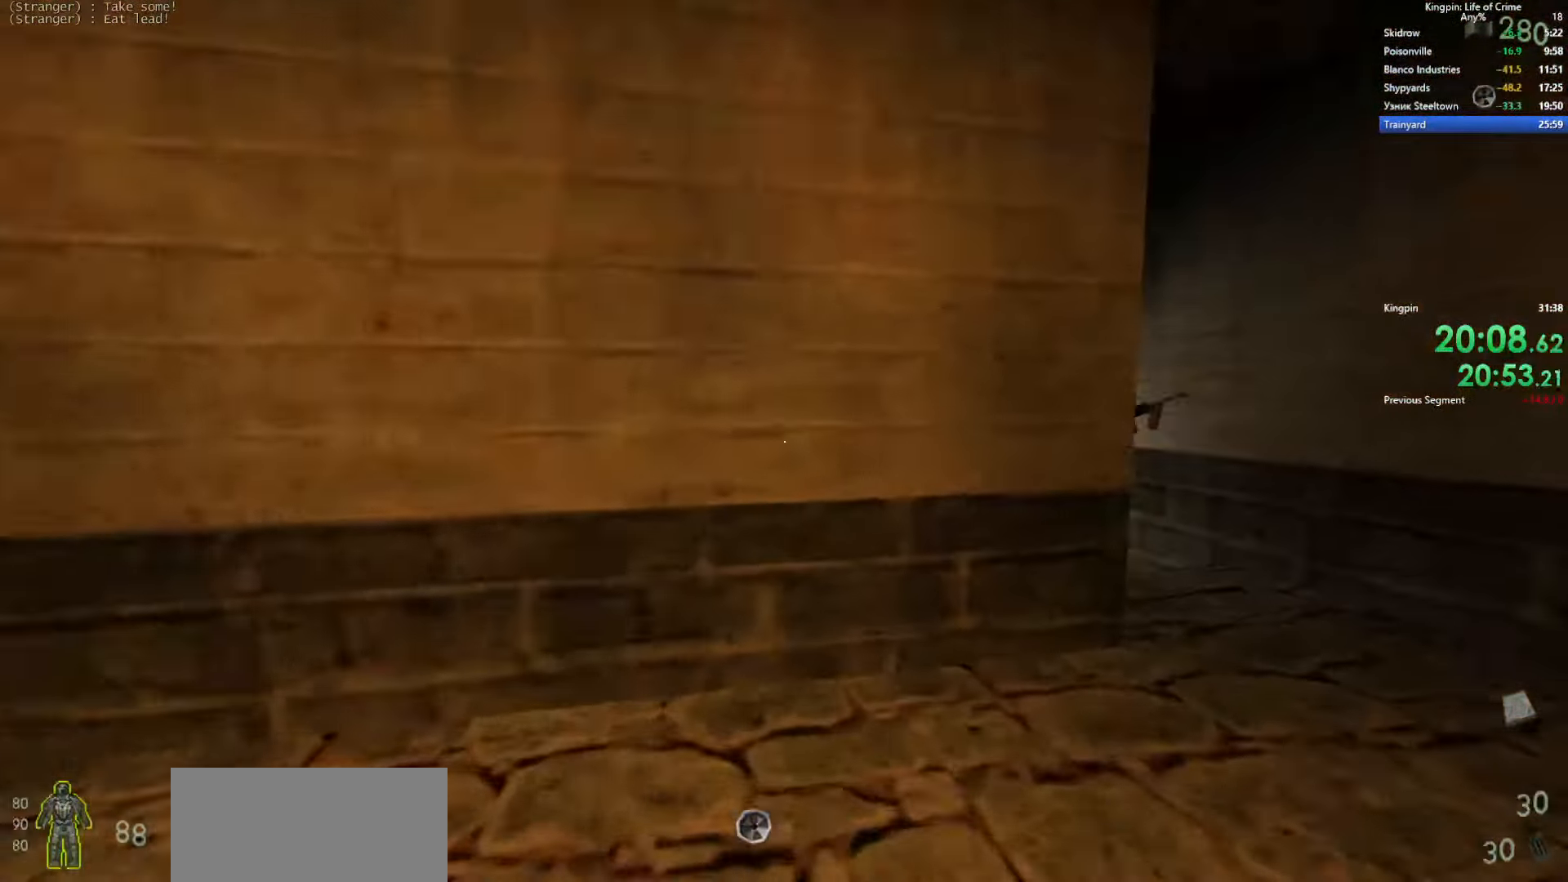
{"keys": ["w"], "events": [[67, "d", "down"], [367, "d", "up"]]}
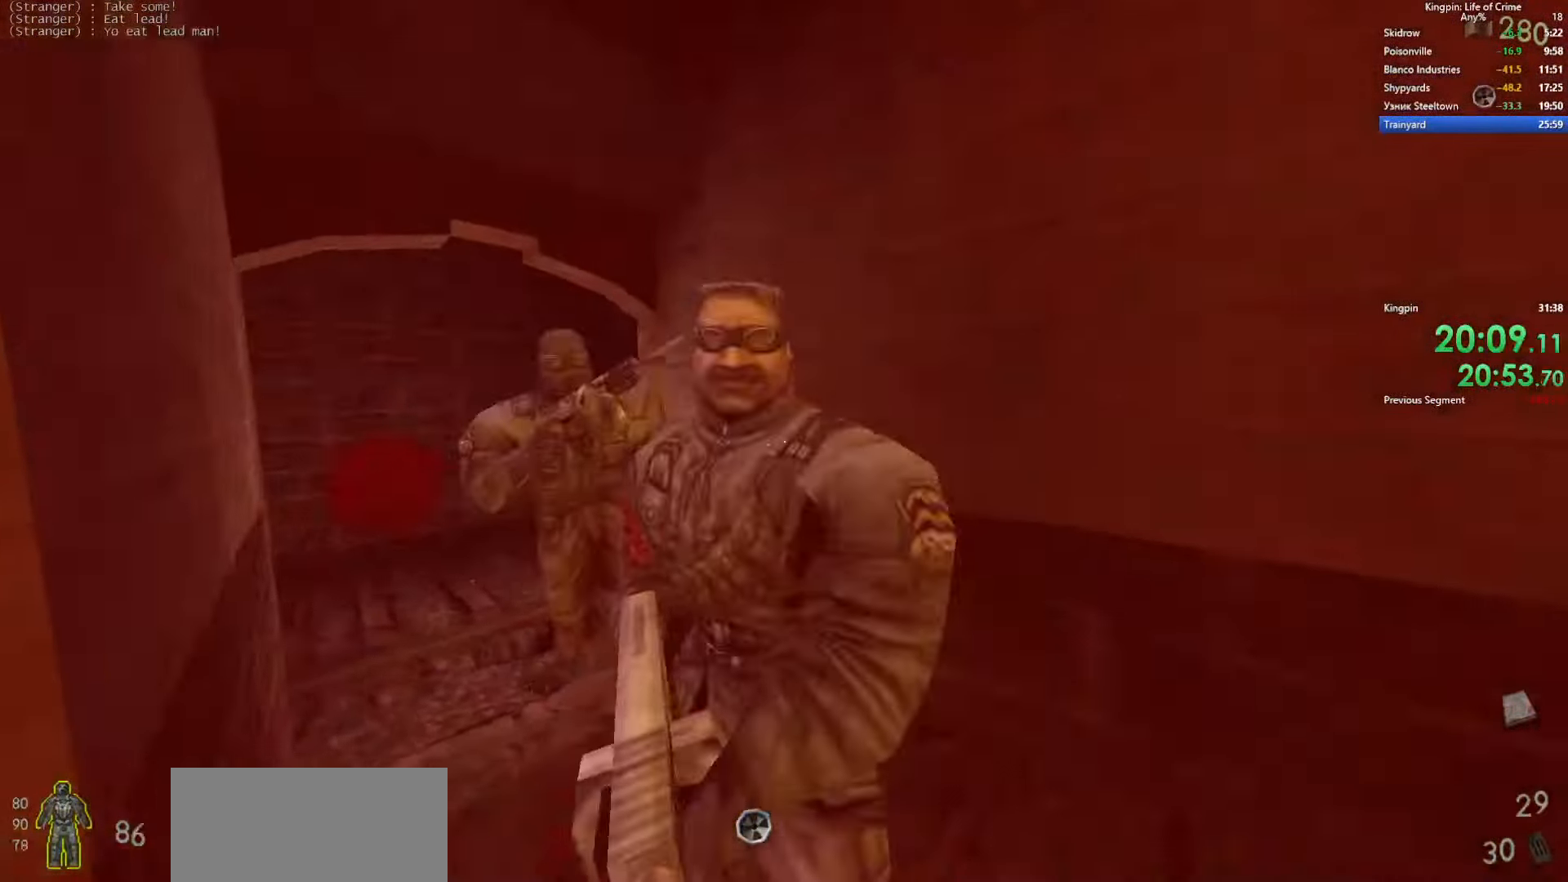
{"keys": ["d"], "events": [[17, "a", "down"], [117, "a", "up"], [234, "a", "down"], [384, "a", "up"], [434, "d", "down"], [467, "w", "up"]]}
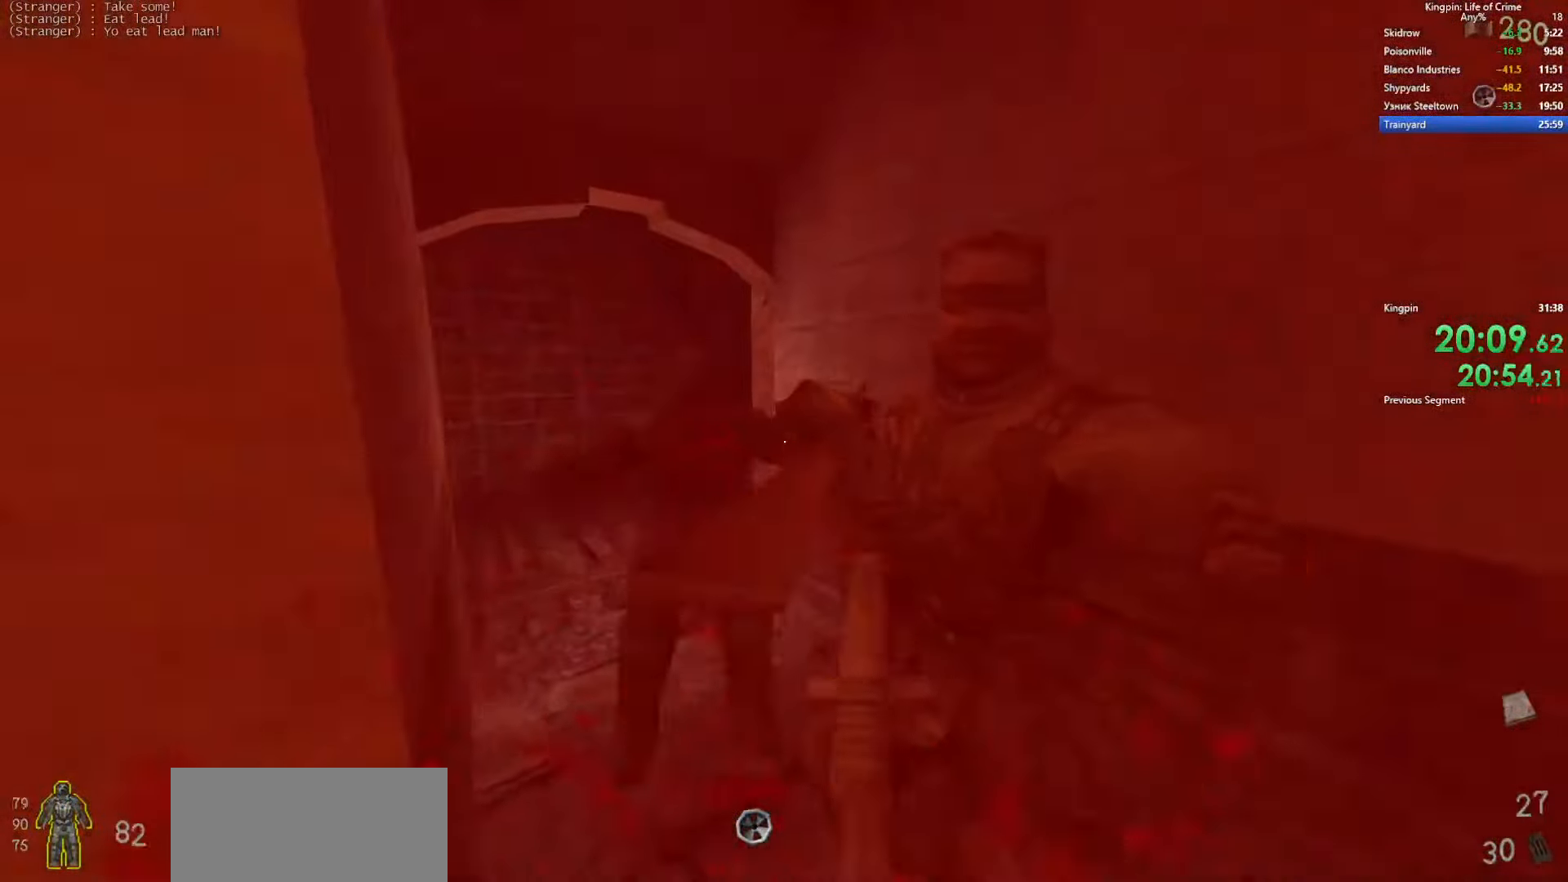
{"keys": ["w"], "events": [[200, "w", "down"], [284, "d", "up"]]}
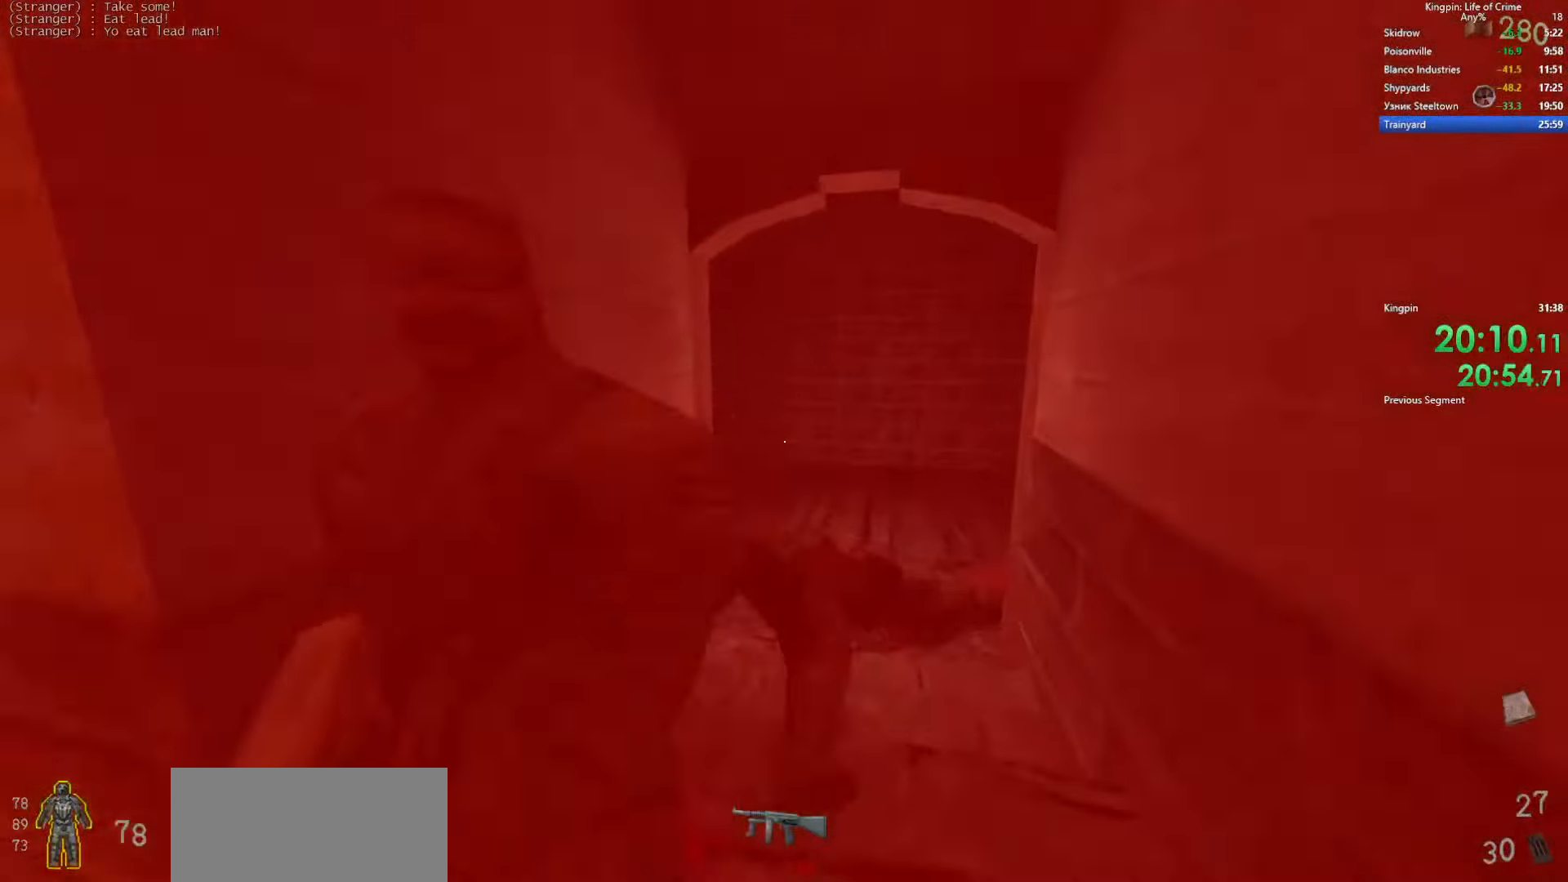
{"keys": ["d", "s"], "events": [[117, "d", "down"], [184, "w", "up"], [384, "s", "down"]]}
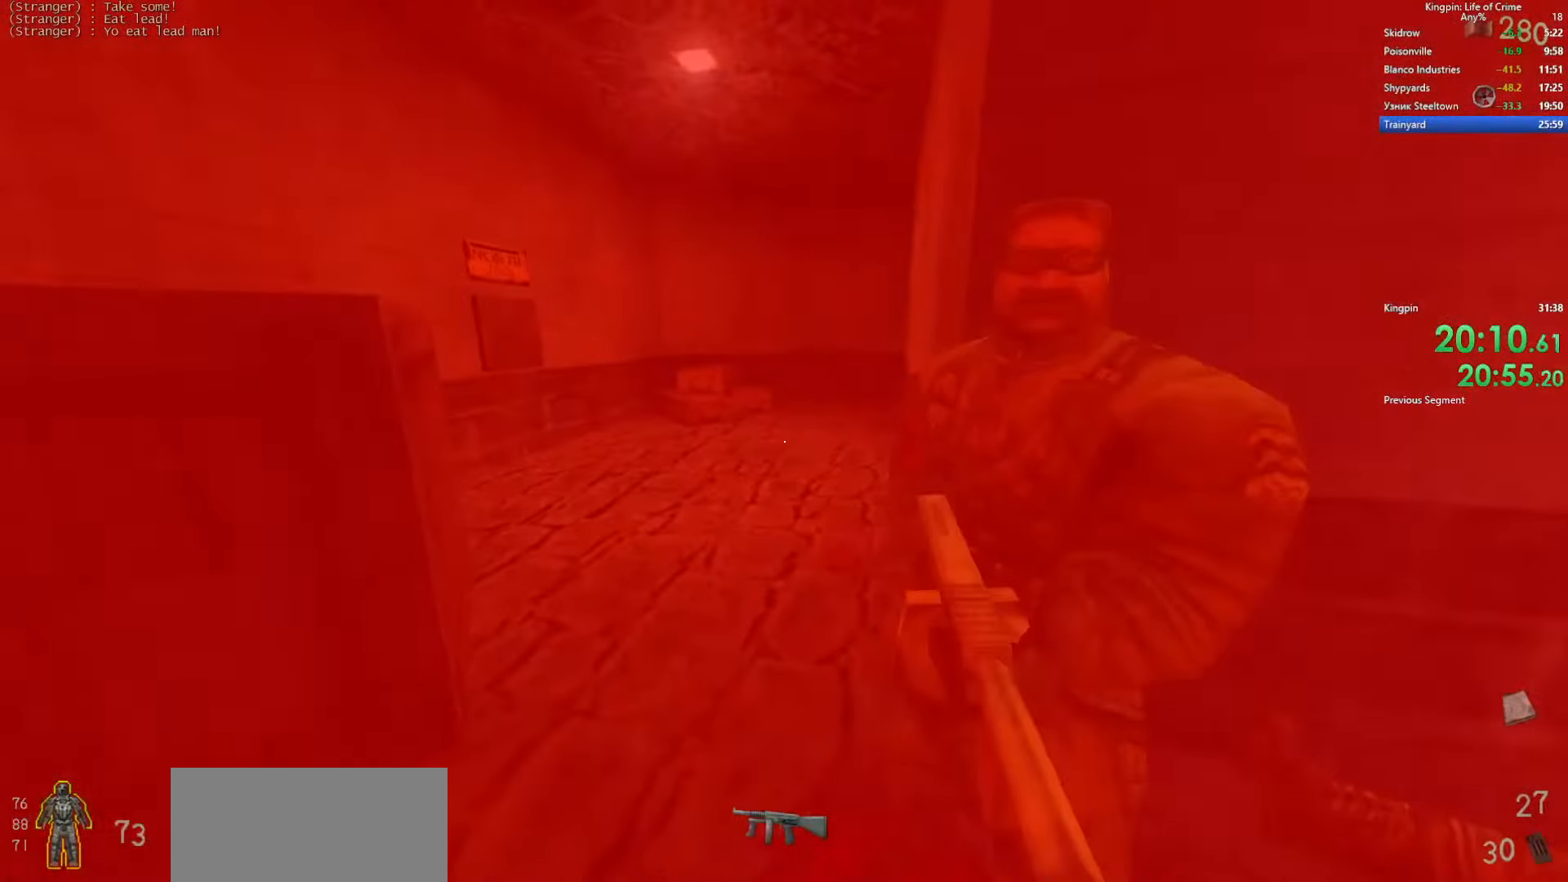
{"keys": ["d"], "events": [[217, "s", "up"]]}
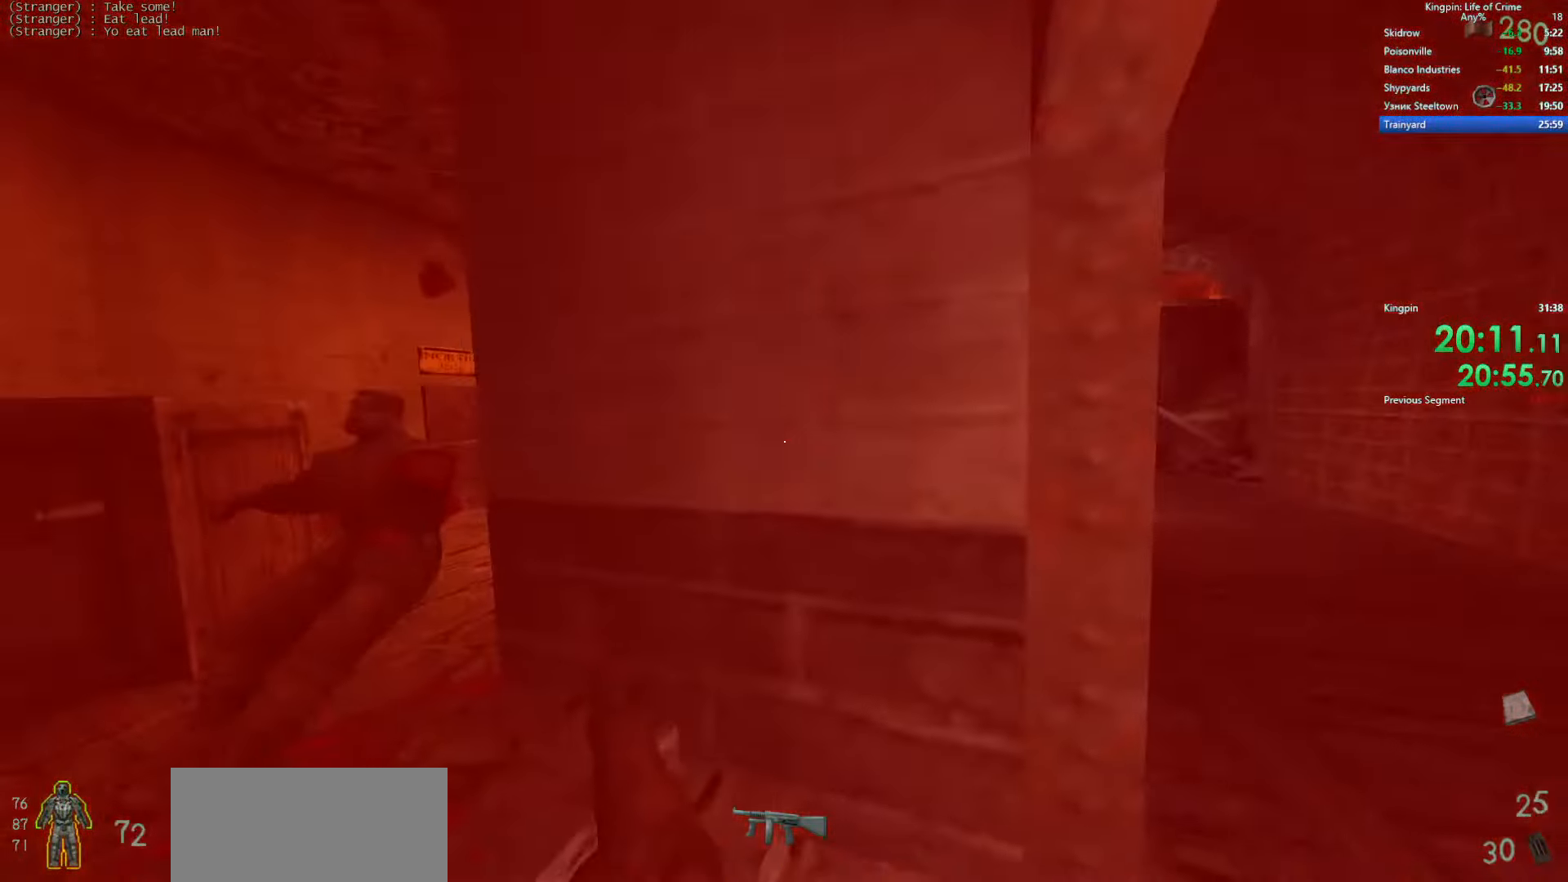
{"keys": ["w"], "events": [[84, "w", "down"], [167, "d", "up"]]}
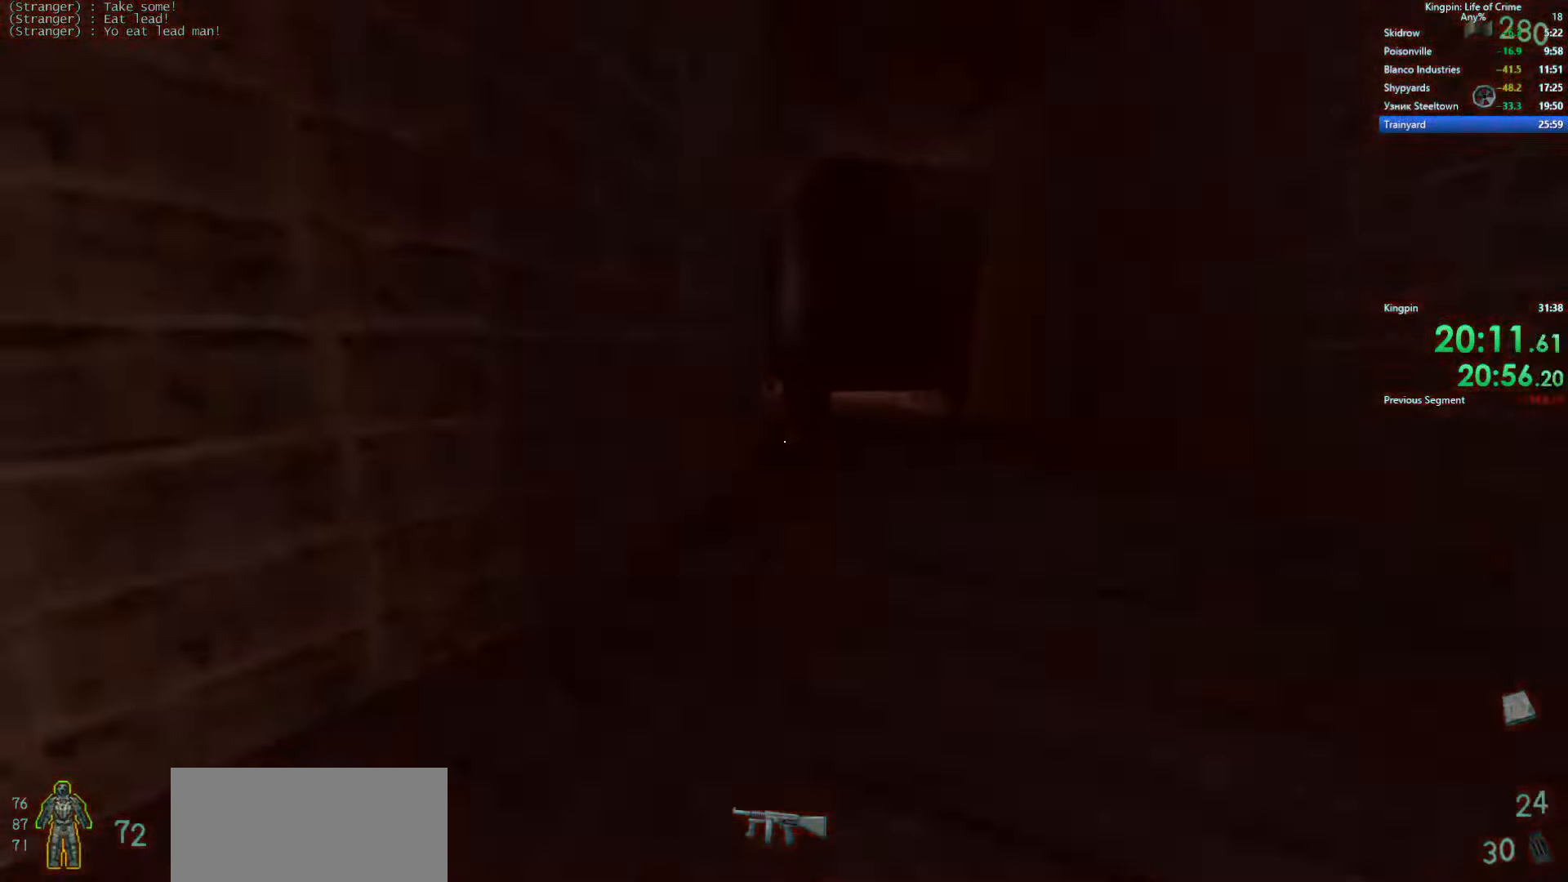
{"keys": ["a"], "events": [[150, "d", "down"], [183, "space", "down"], [183, "w", "up"], [383, "a", "down"], [400, "d", "up"], [450, "space", "up"]]}
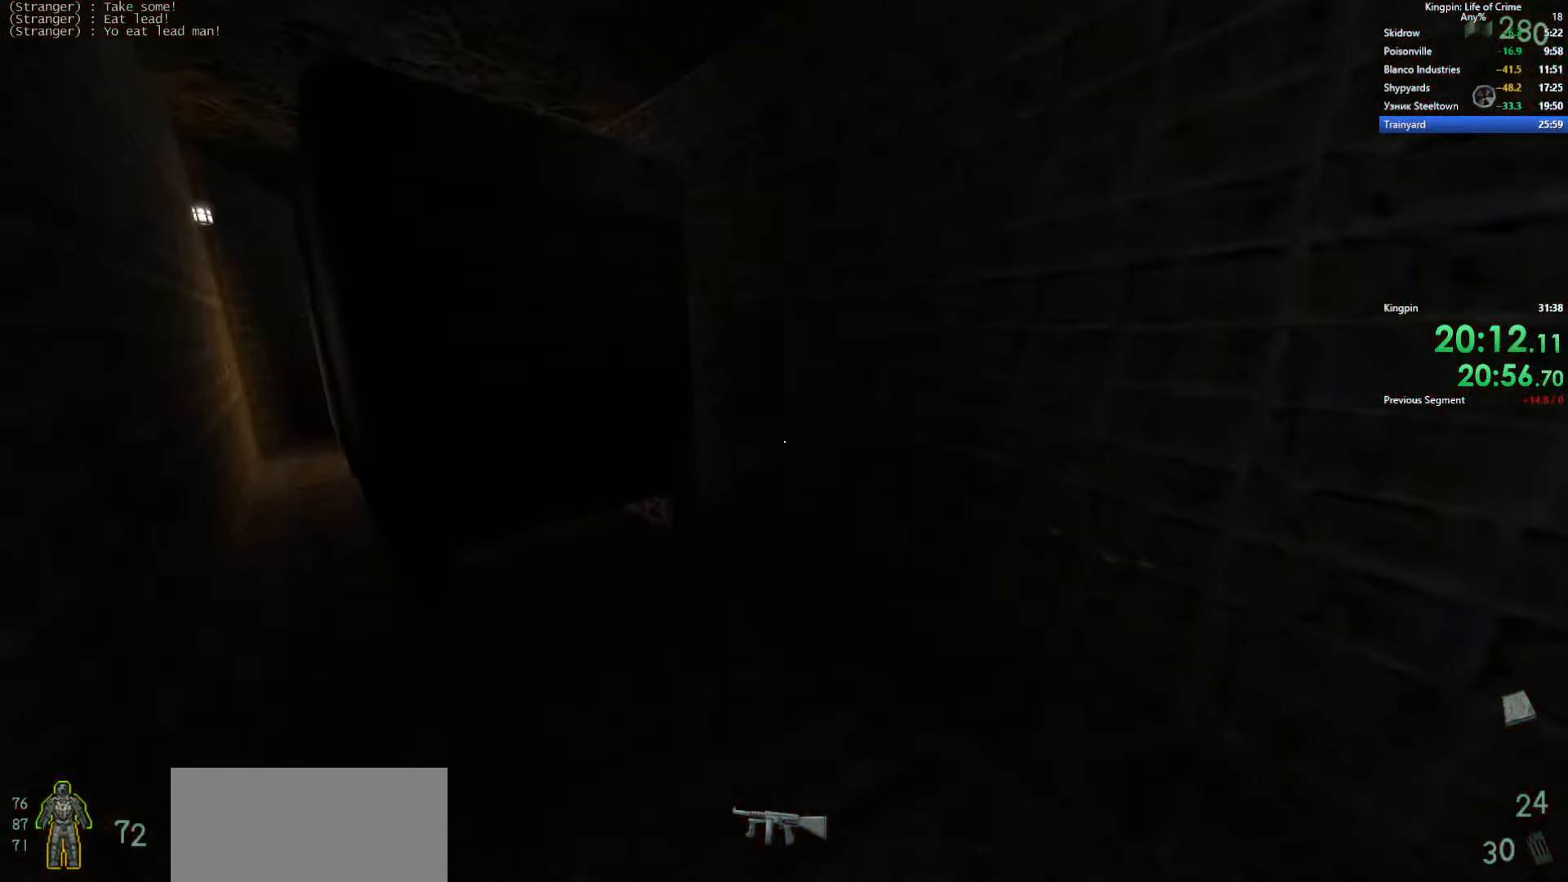
{"keys": ["d"], "events": [[216, "space", "down"], [416, "d", "down"], [450, "a", "up"], [500, "space", "up"]]}
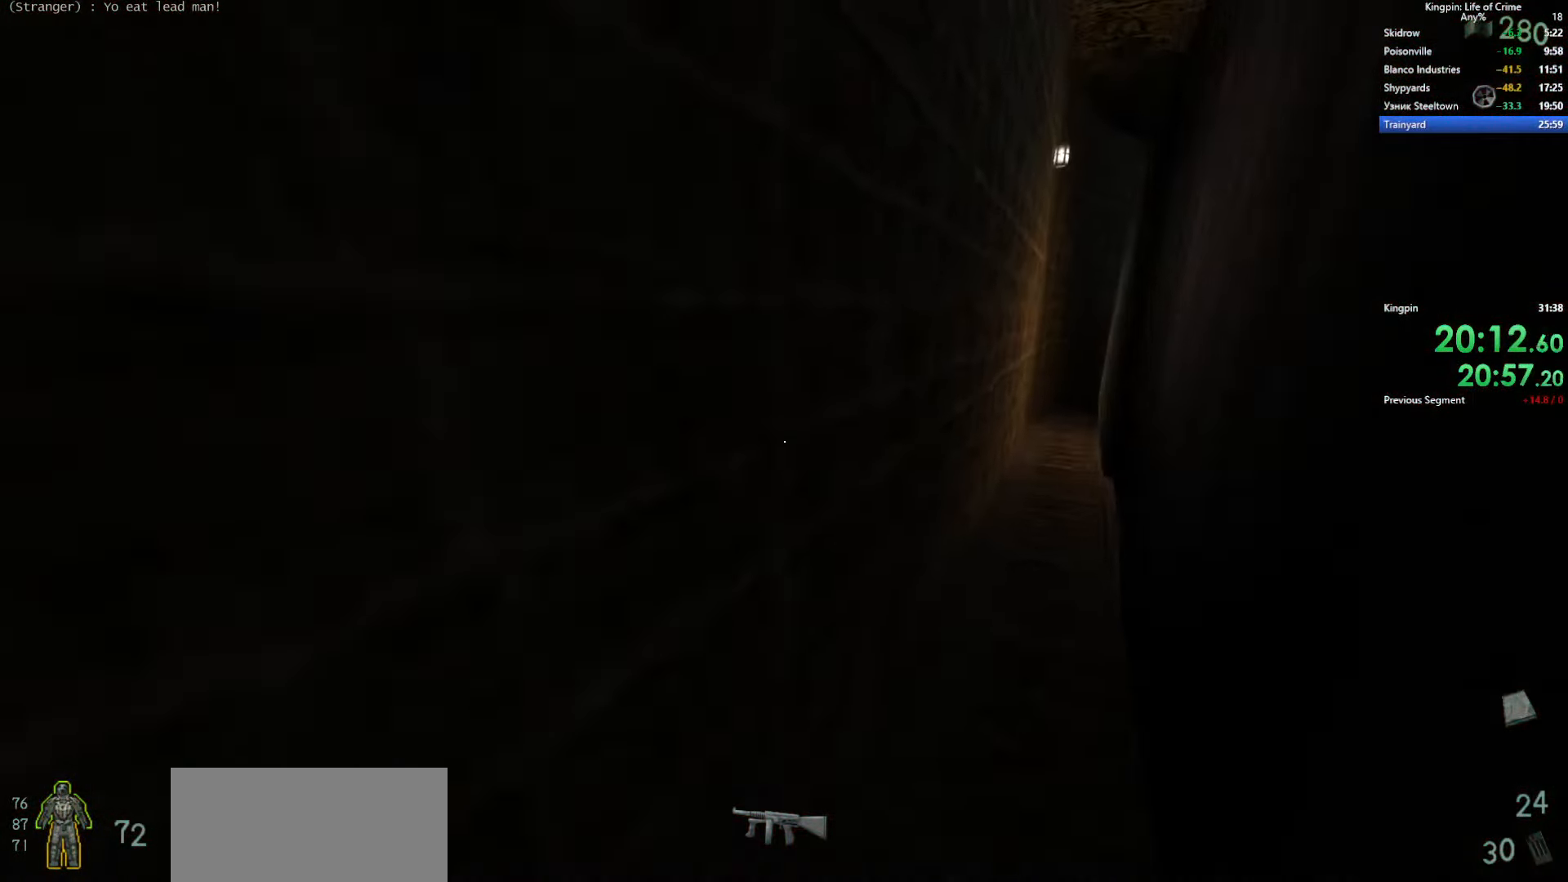
{"keys": ["a", "space"], "events": [[250, "space", "down"], [366, "a", "down"], [416, "d", "up"]]}
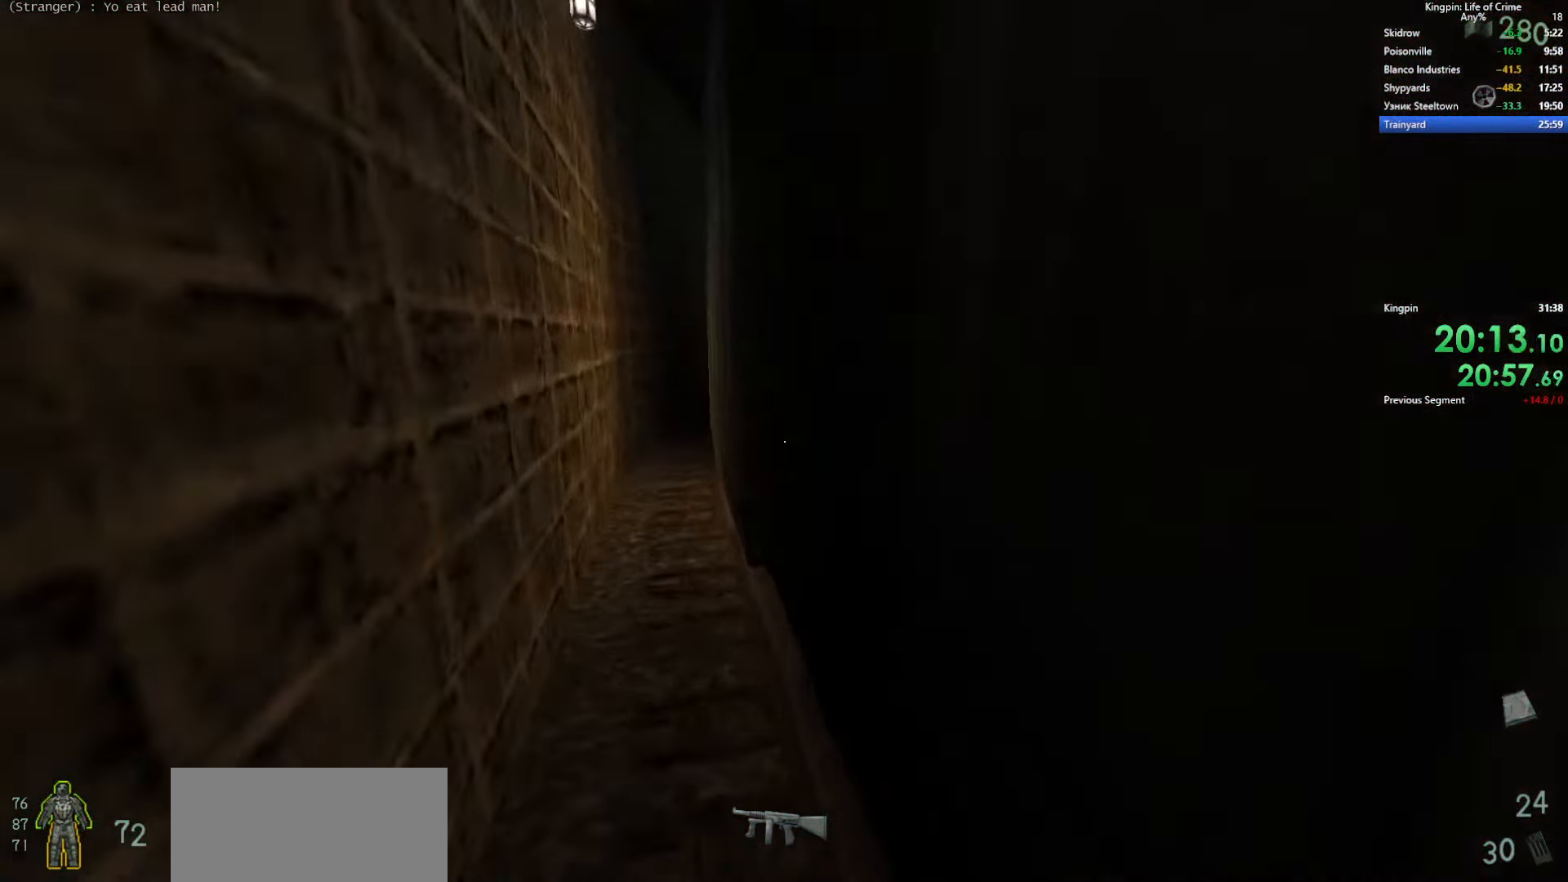
{"keys": ["d"], "events": [[166, "space", "up"], [183, "d", "down"], [216, "a", "up"]]}
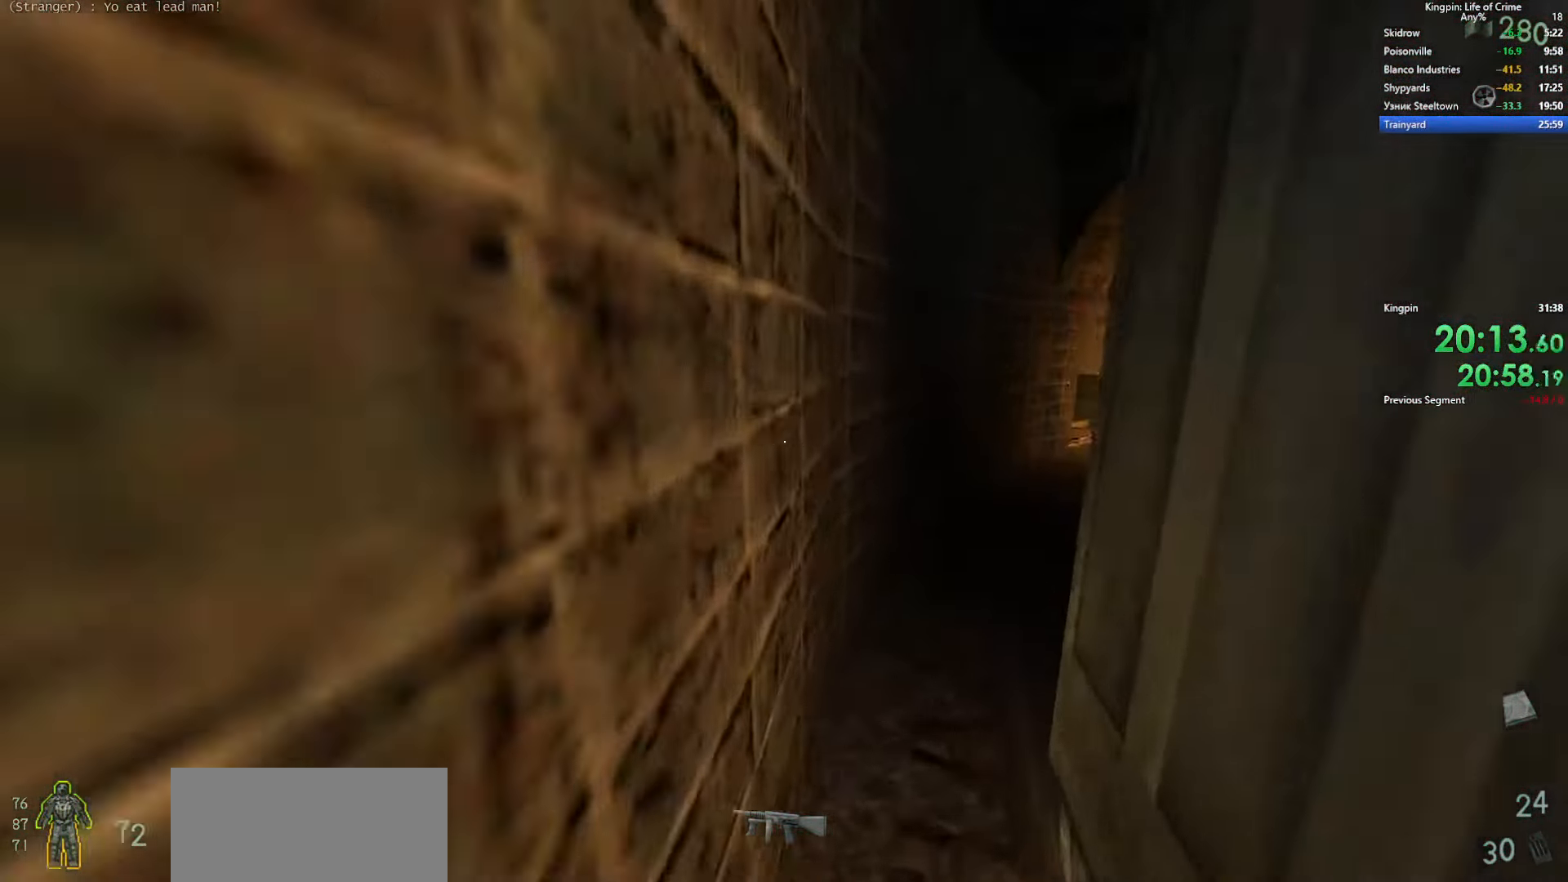
{"keys": ["d"], "events": [[16, "space", "down"], [316, "space", "up"]]}
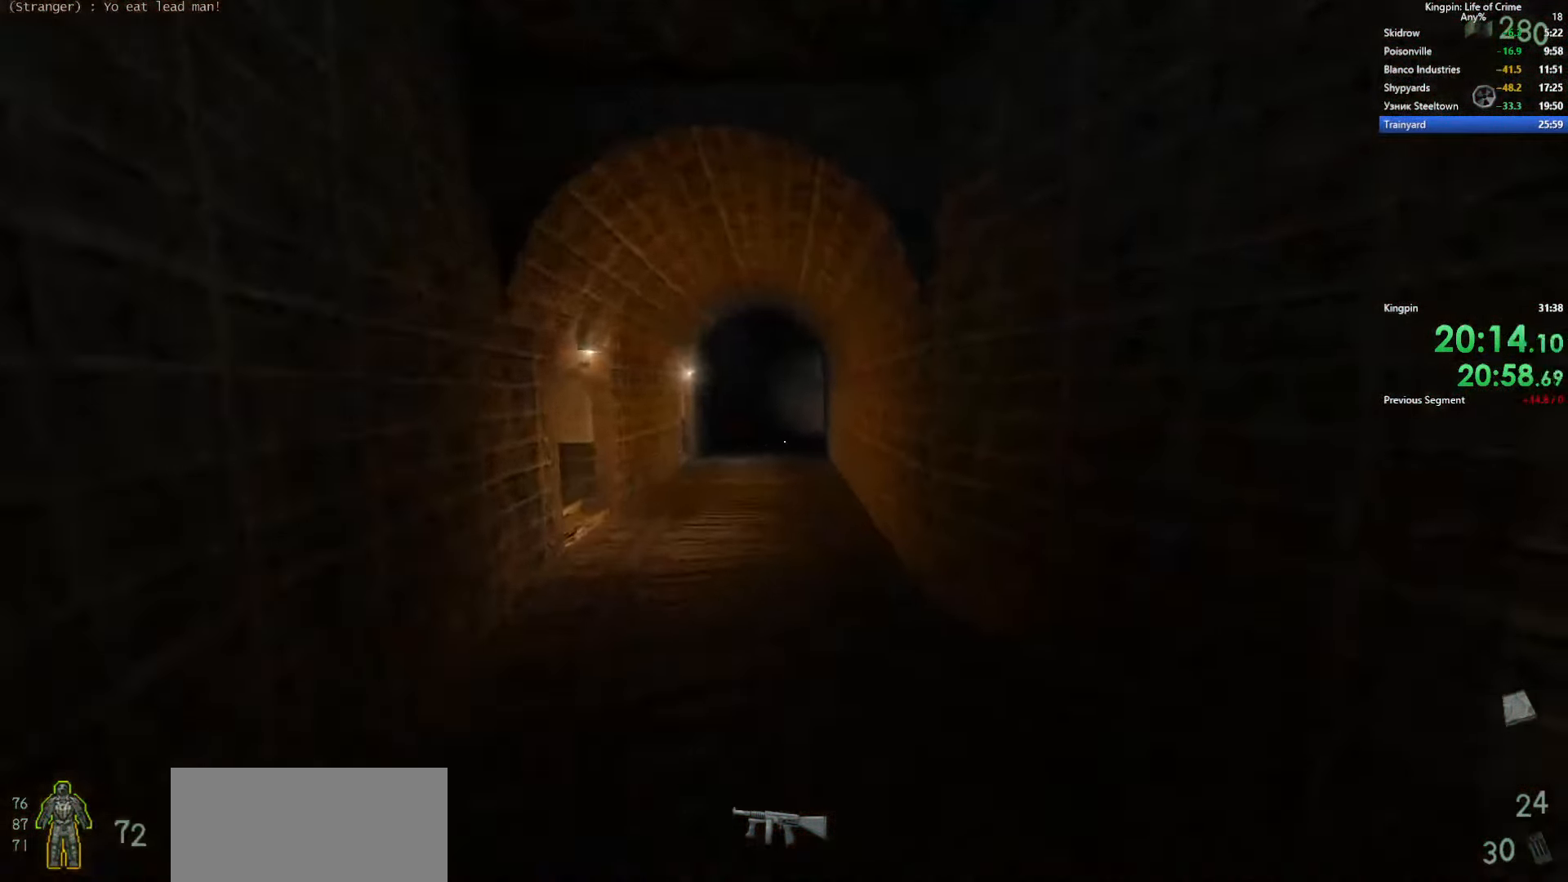
{"keys": ["a", "space"], "events": [[133, "a", "down"], [150, "d", "up"], [183, "space", "down"]]}
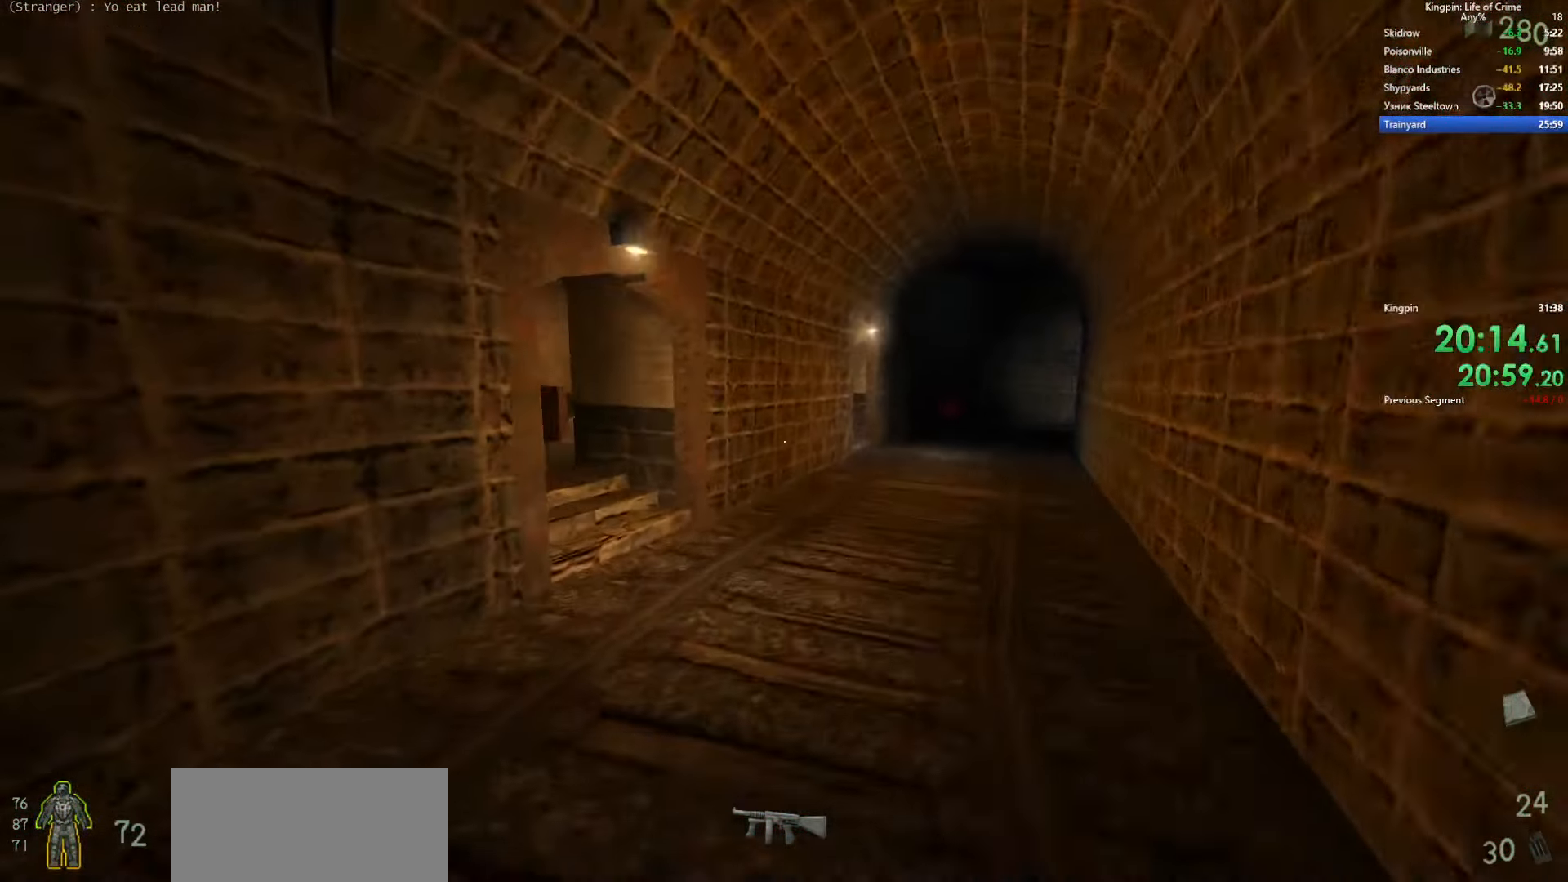
{"keys": ["d", "space"], "events": [[83, "d", "down"], [116, "a", "up"], [133, "space", "up"], [400, "space", "down"]]}
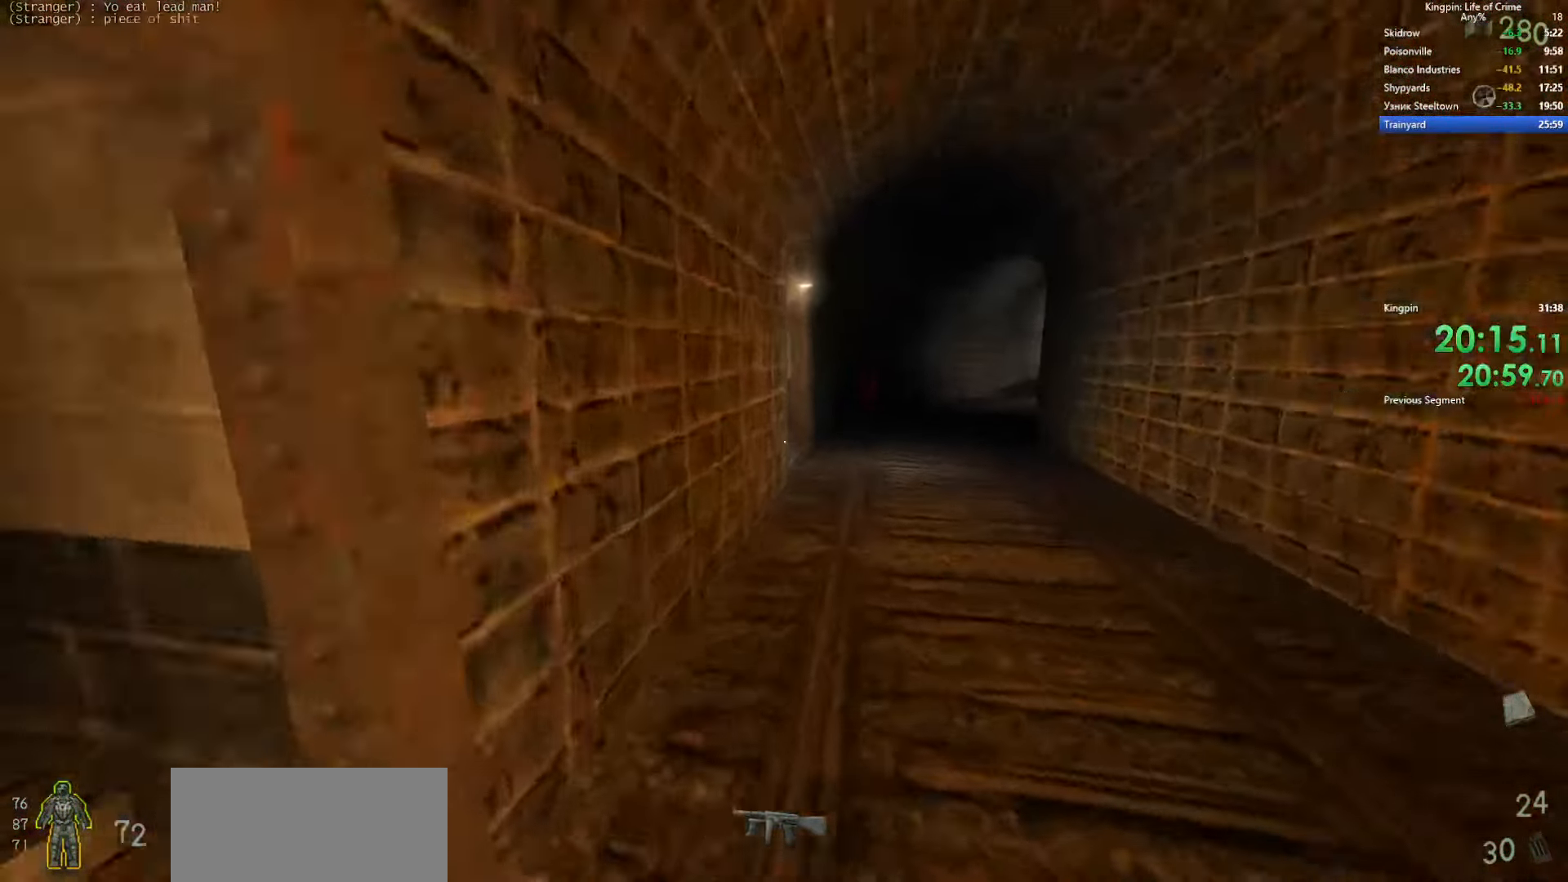
{"keys": ["a"], "events": [[166, "a", "down"], [233, "d", "up"], [333, "space", "up"]]}
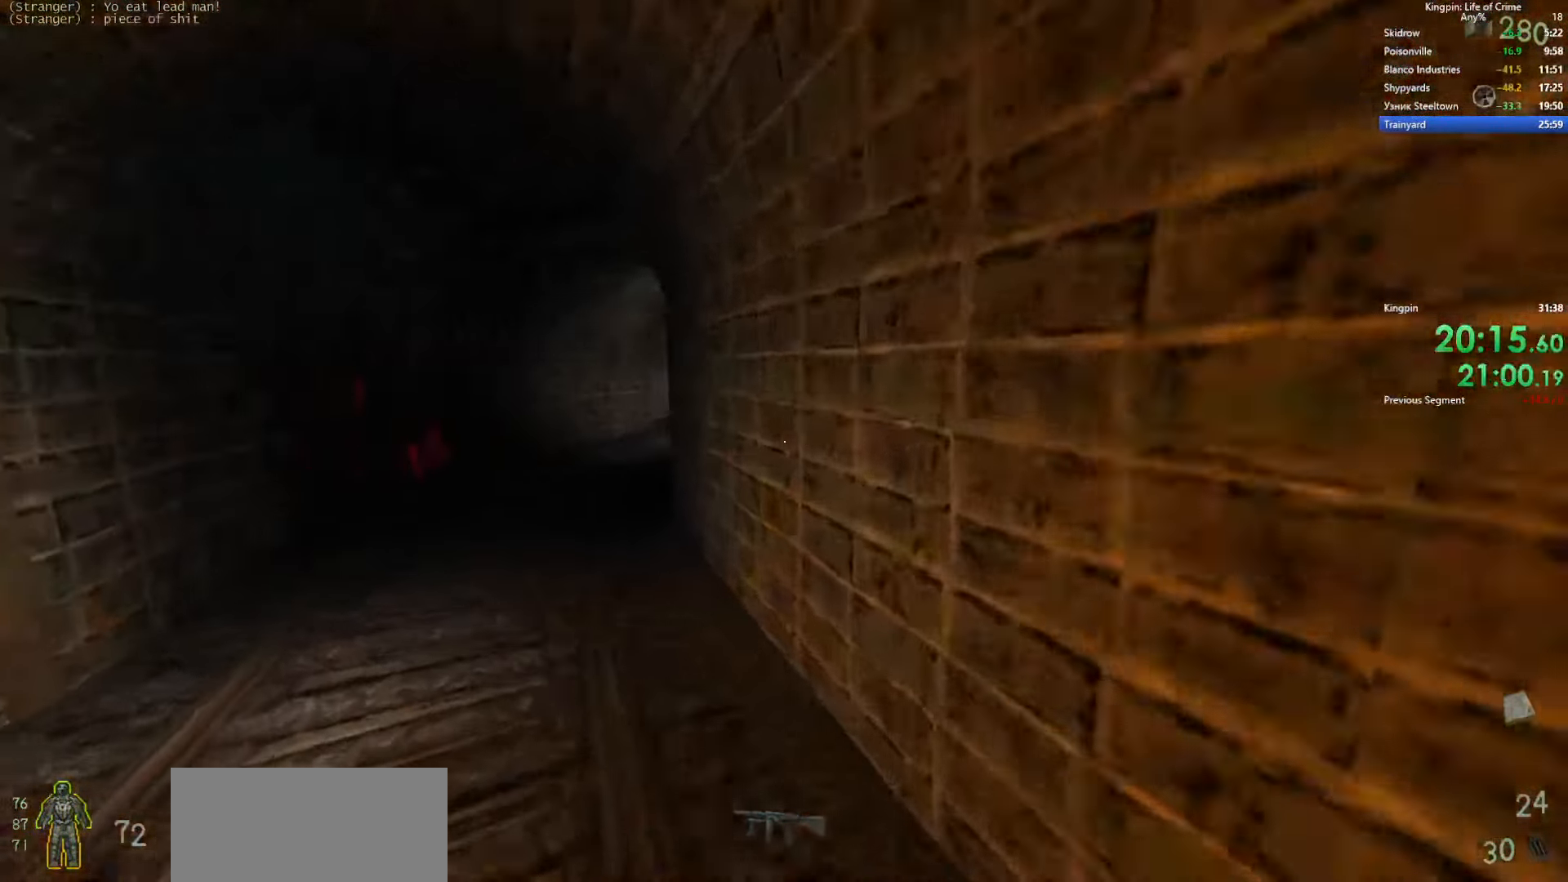
{"keys": ["d"], "events": [[100, "space", "down"], [350, "d", "down"], [366, "a", "up"], [483, "space", "up"]]}
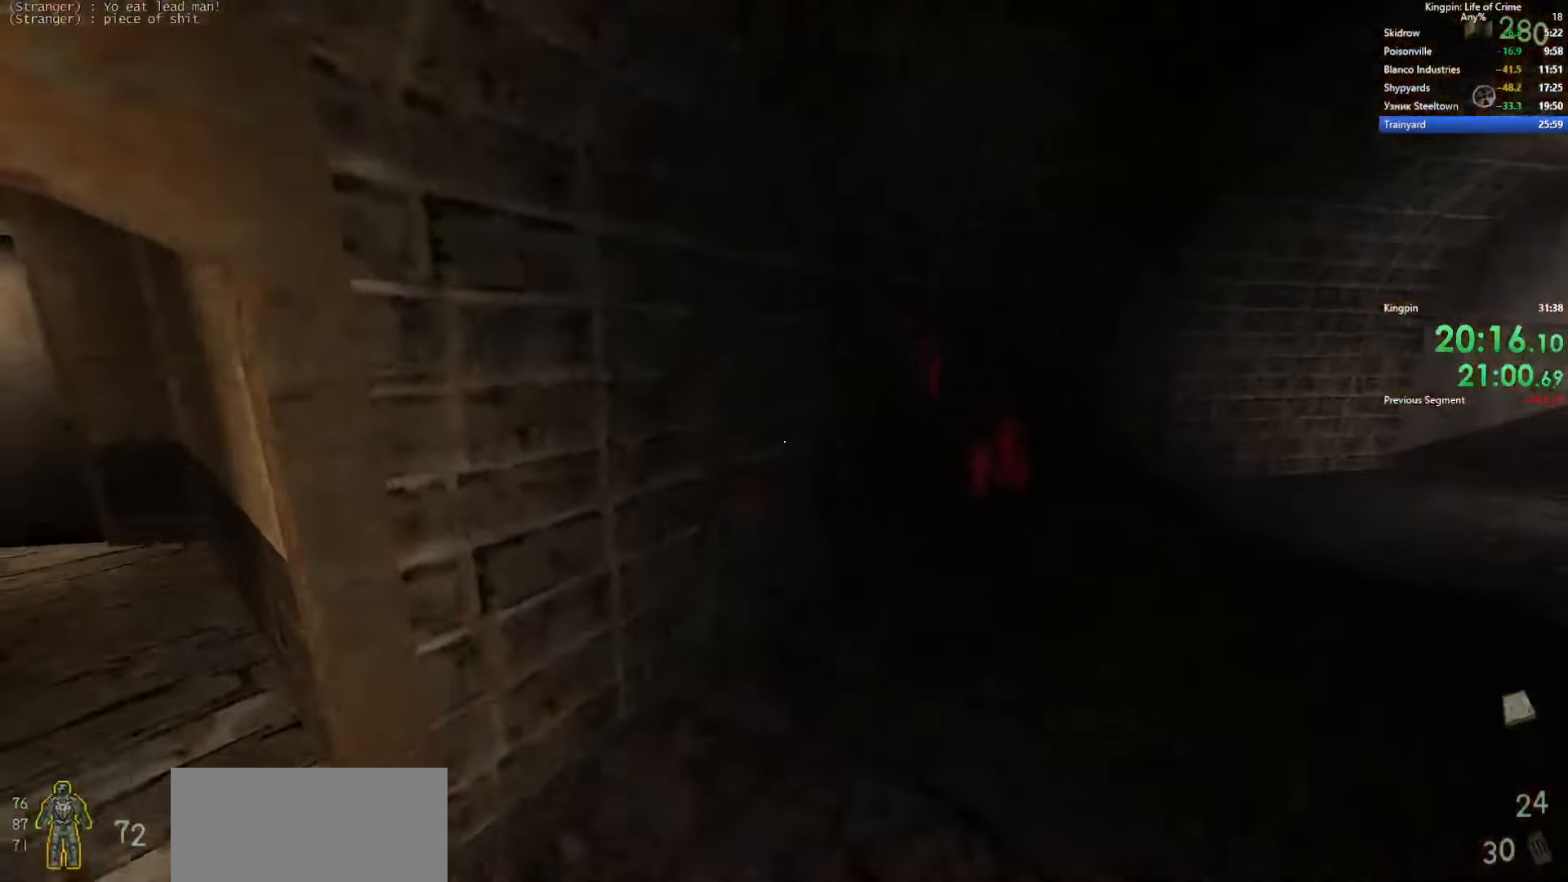
{"keys": ["a", "d", "space"], "events": [[233, "space", "down"], [483, "a", "down"]]}
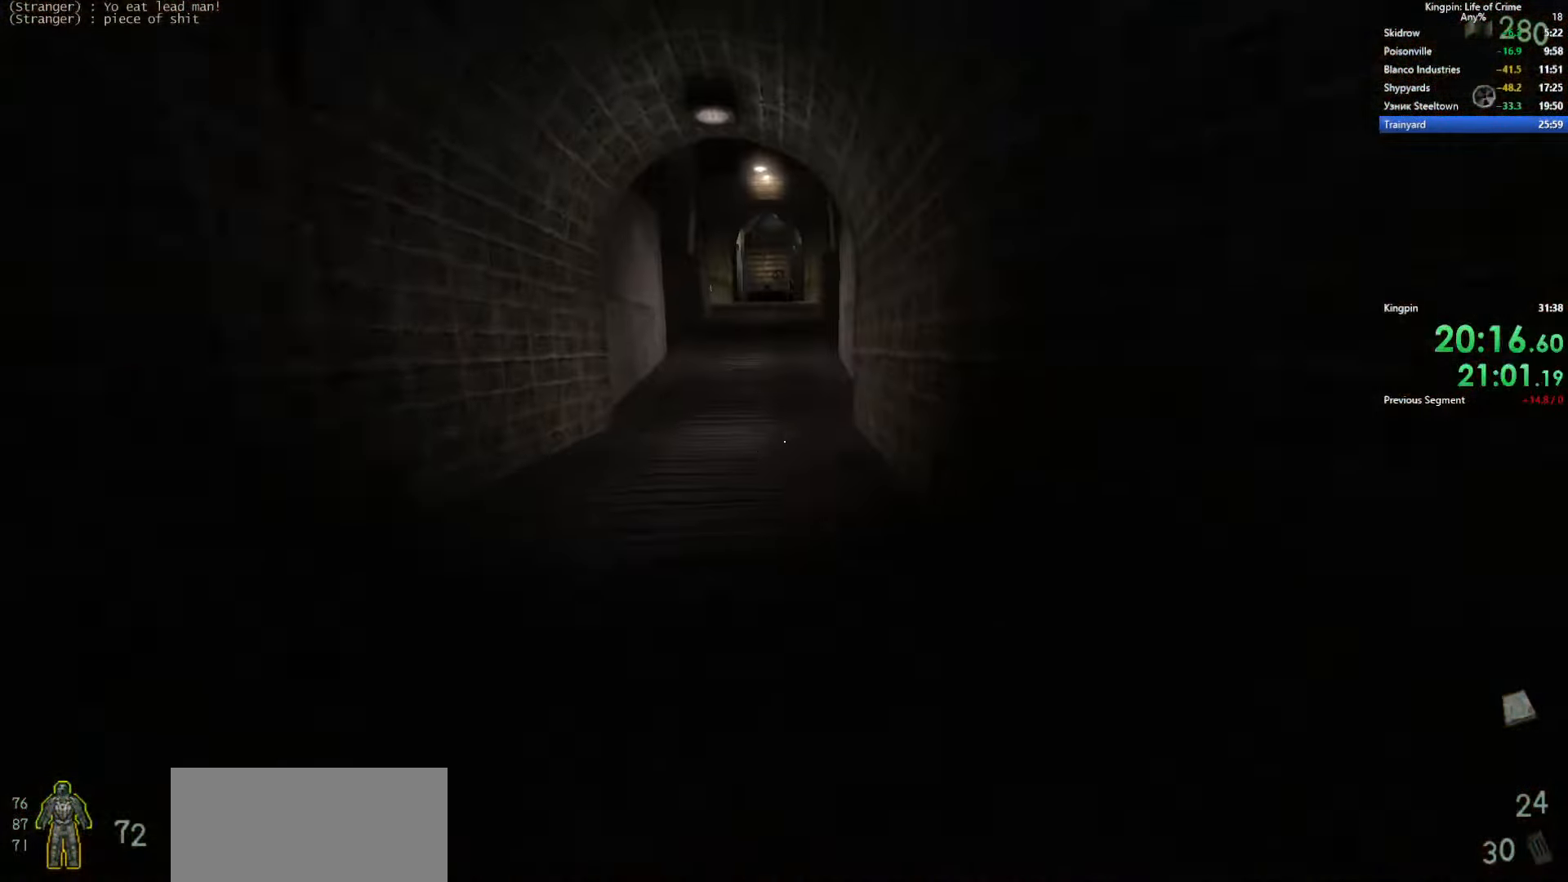
{"keys": ["d"], "events": [[33, "d", "up"], [150, "space", "up"], [350, "d", "down"], [433, "a", "up"]]}
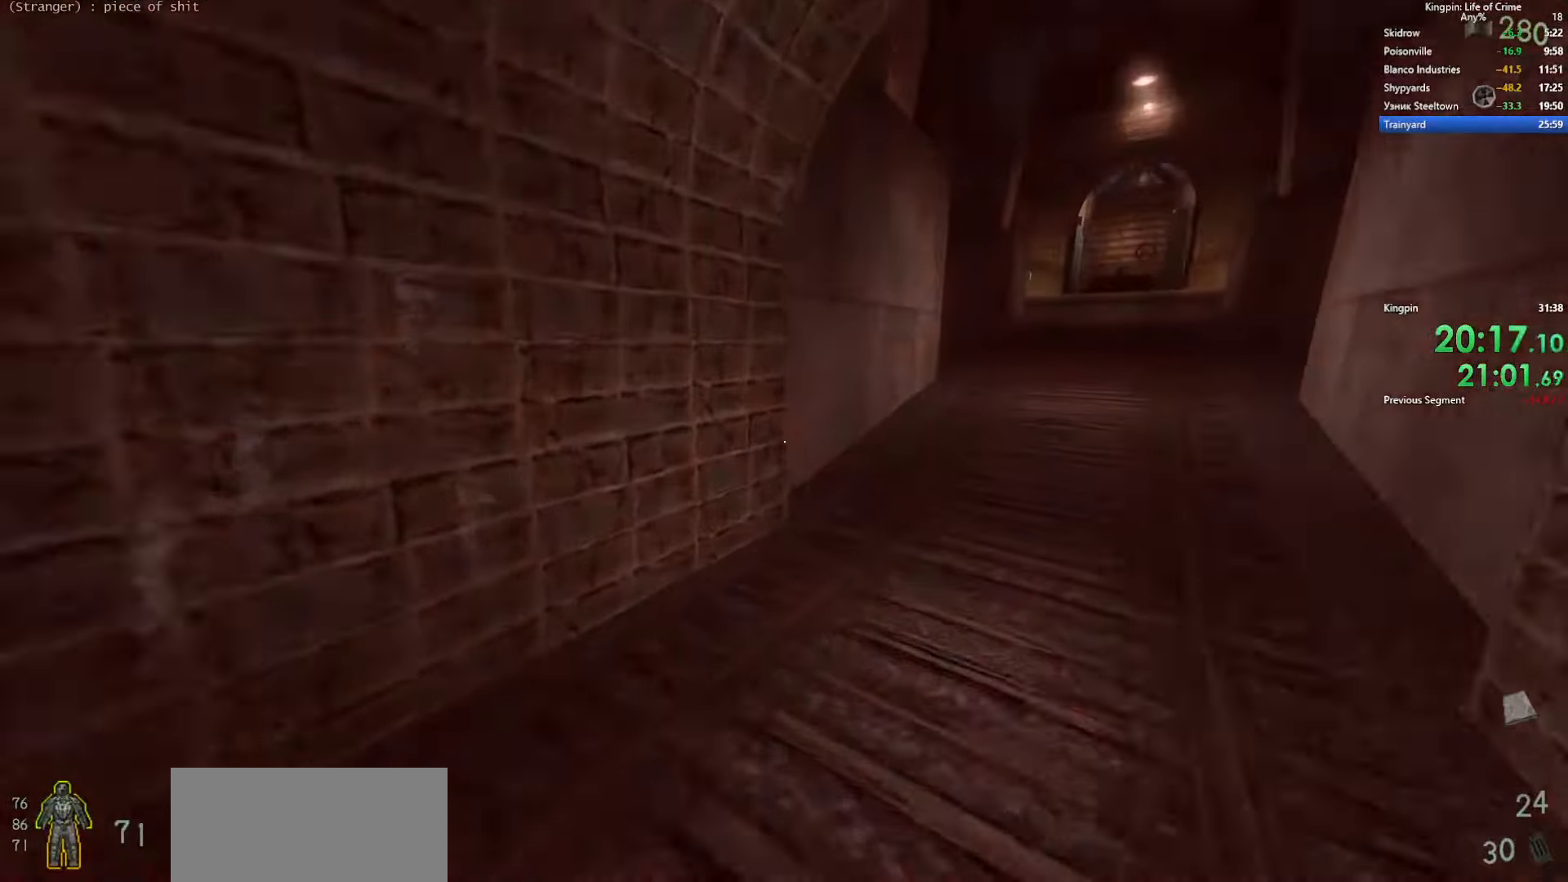
{"keys": ["d"], "events": [[17, "space", "down"], [400, "space", "up"]]}
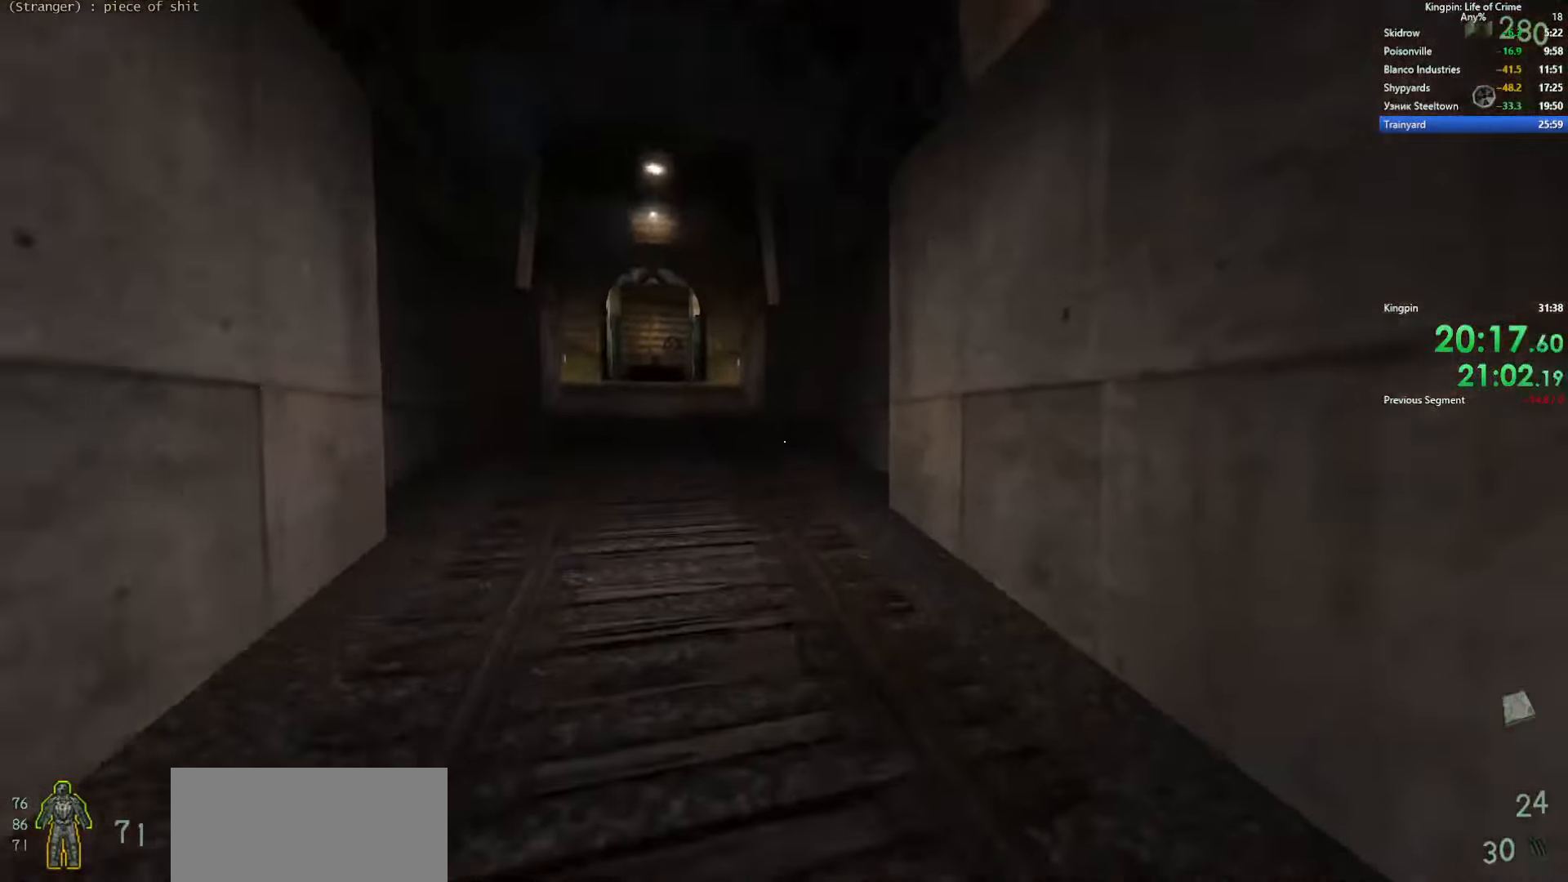
{"keys": ["a"], "events": [[17, "a", "down"], [83, "d", "up"], [100, "space", "down"], [450, "space", "up"]]}
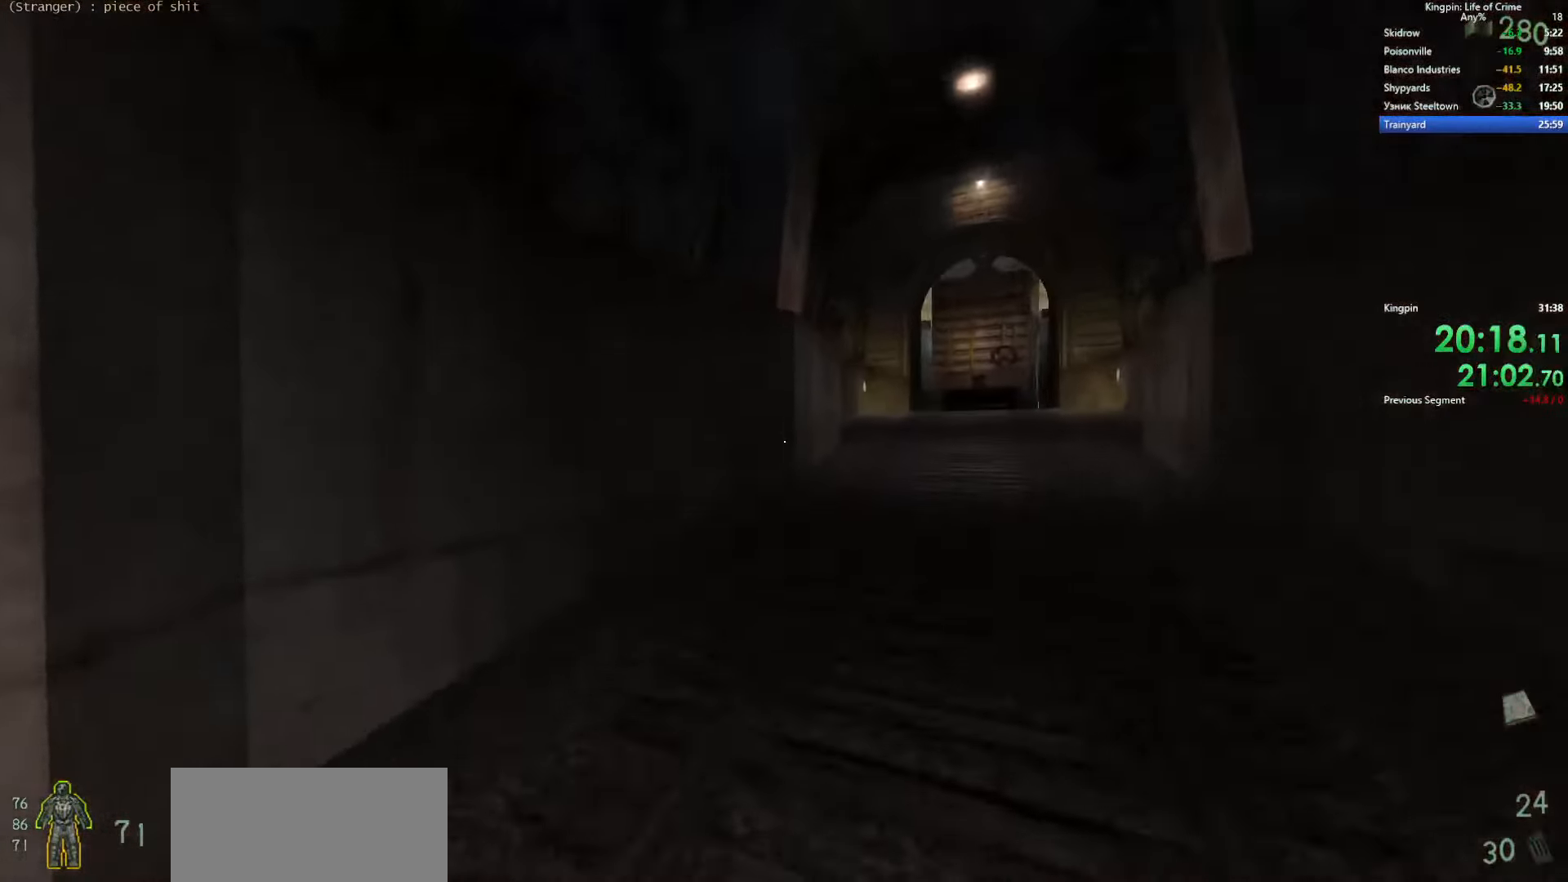
{"keys": ["a", "space"], "events": [[50, "d", "down"], [117, "a", "up"], [200, "space", "down"], [400, "a", "down"], [433, "d", "up"]]}